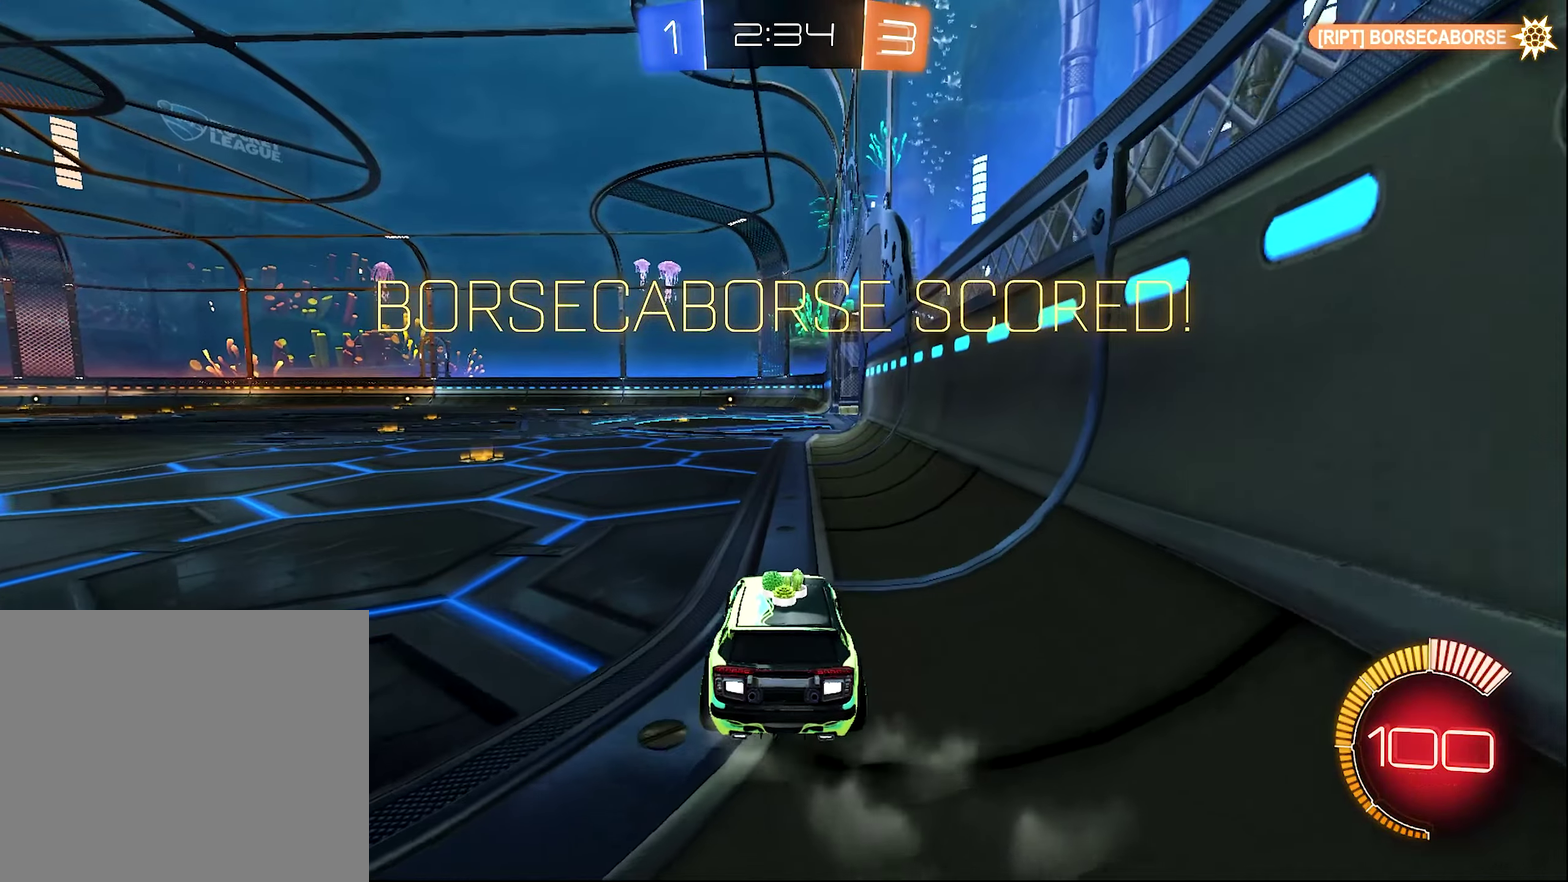
Gameplay with a controller (Xbox layout); each line is a JSON object with the inputs held at the frame after it. "events" lists button and stick changes between this image and that frame as [ms after this image, input, new state], when the widget could be followed in between. This document gives stick clicks only as held states, not as events.
{"buttons": [], "left_stick": "center", "right_stick": "center", "events": []}
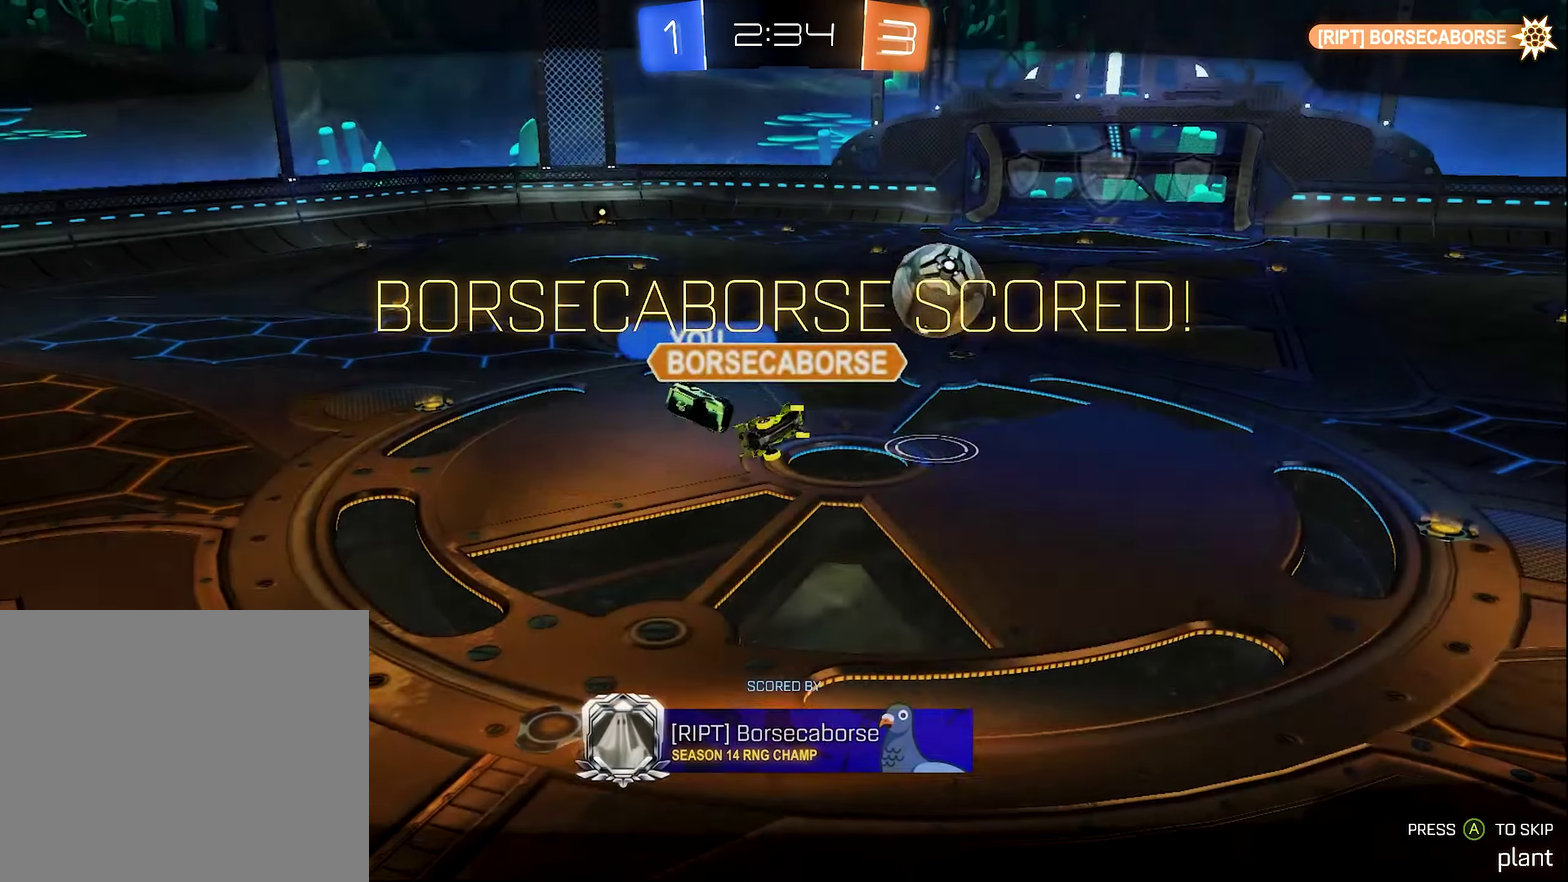
{"buttons": ["A"], "left_stick": "center", "right_stick": "center", "events": [[433, "A", "down"]]}
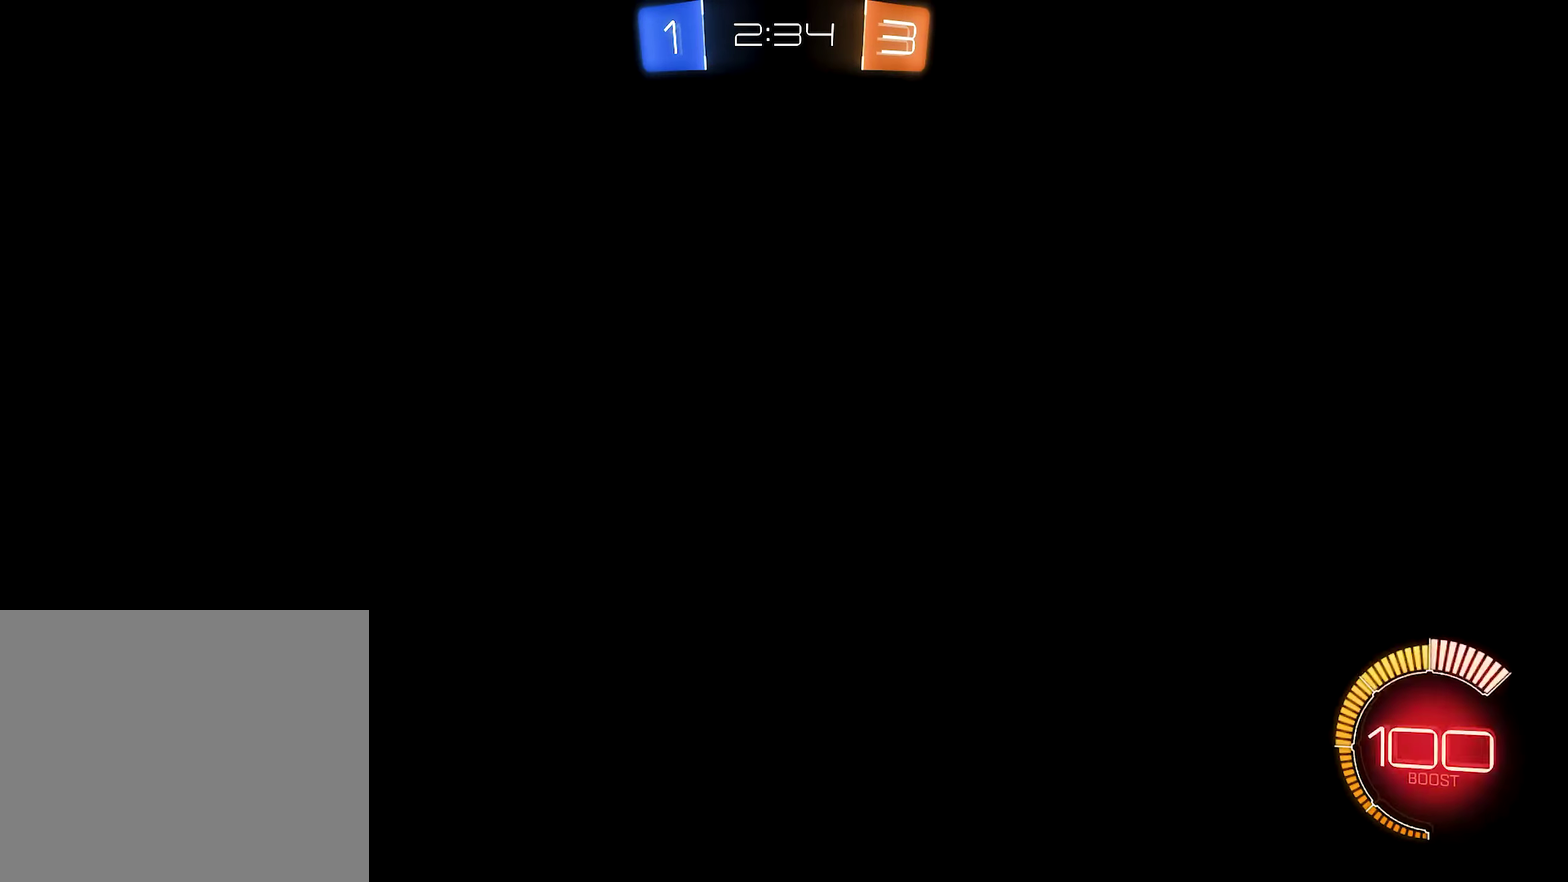
{"buttons": [], "left_stick": "center", "right_stick": "center", "events": [[83, "A", "up"]]}
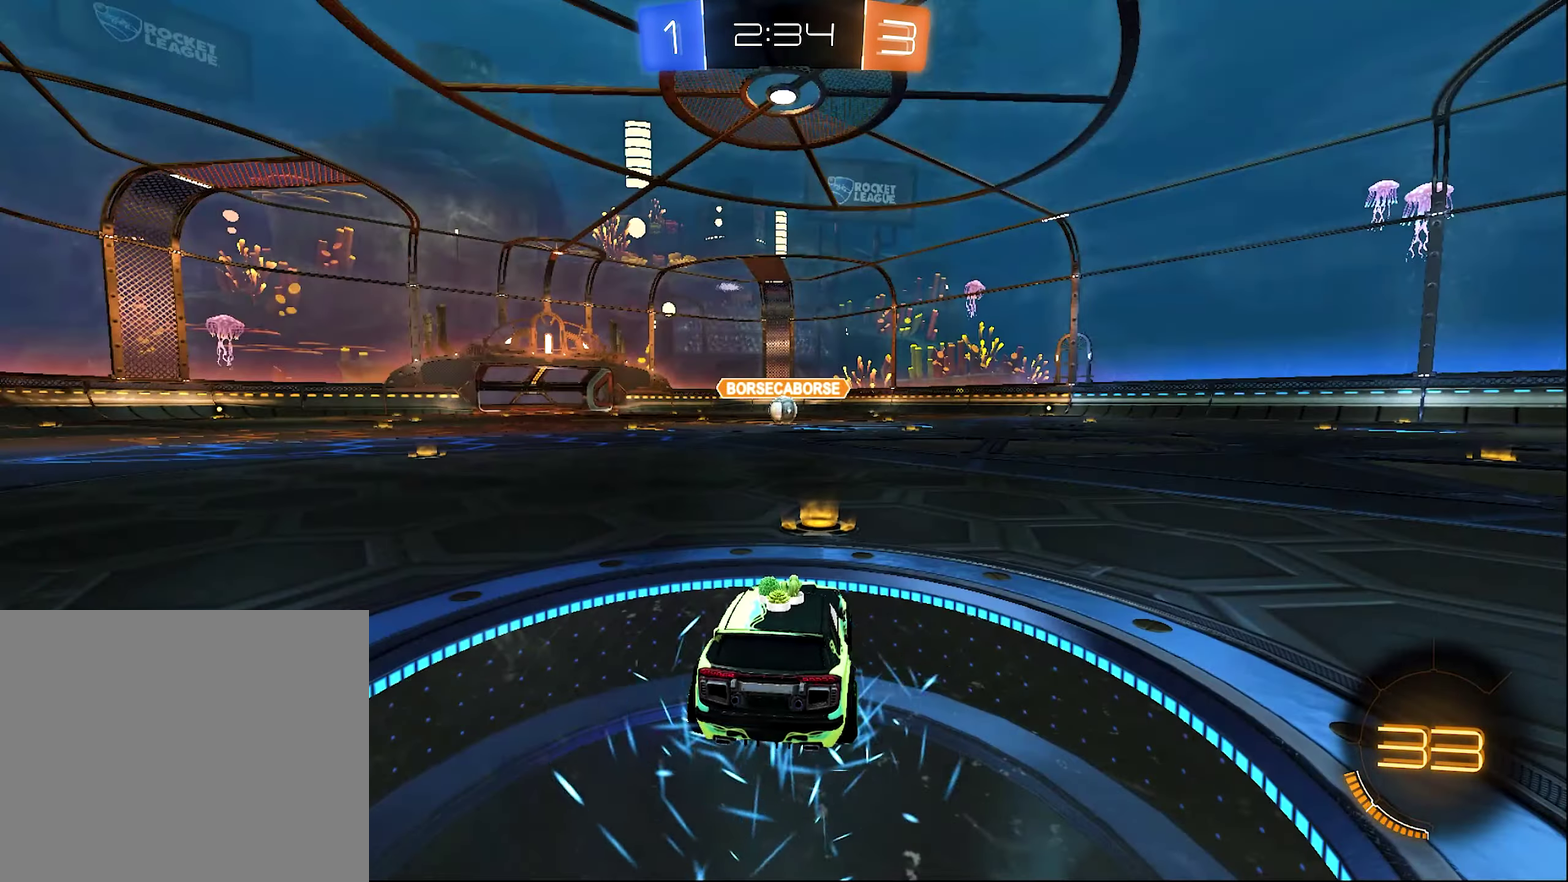
{"buttons": [], "left_stick": "center", "right_stick": "center", "events": [[433, "L2", "down"], [500, "L2", "up"]]}
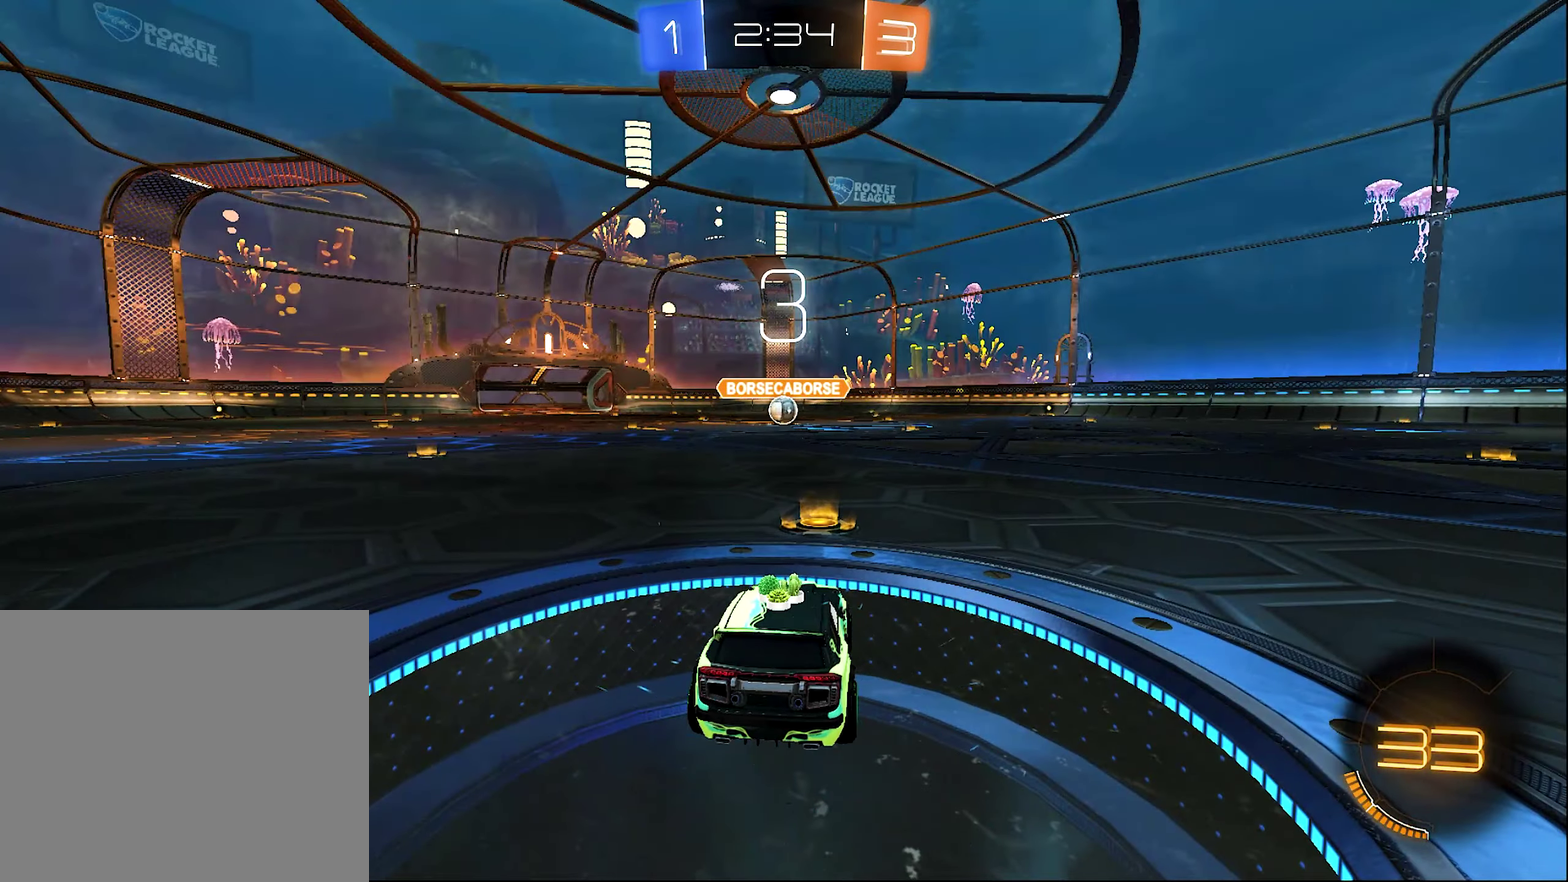
{"buttons": [], "left_stick": "center", "right_stick": "center", "events": [[133, "Y", "down"], [233, "Y", "up"], [333, "Y", "down"], [433, "Y", "up"]]}
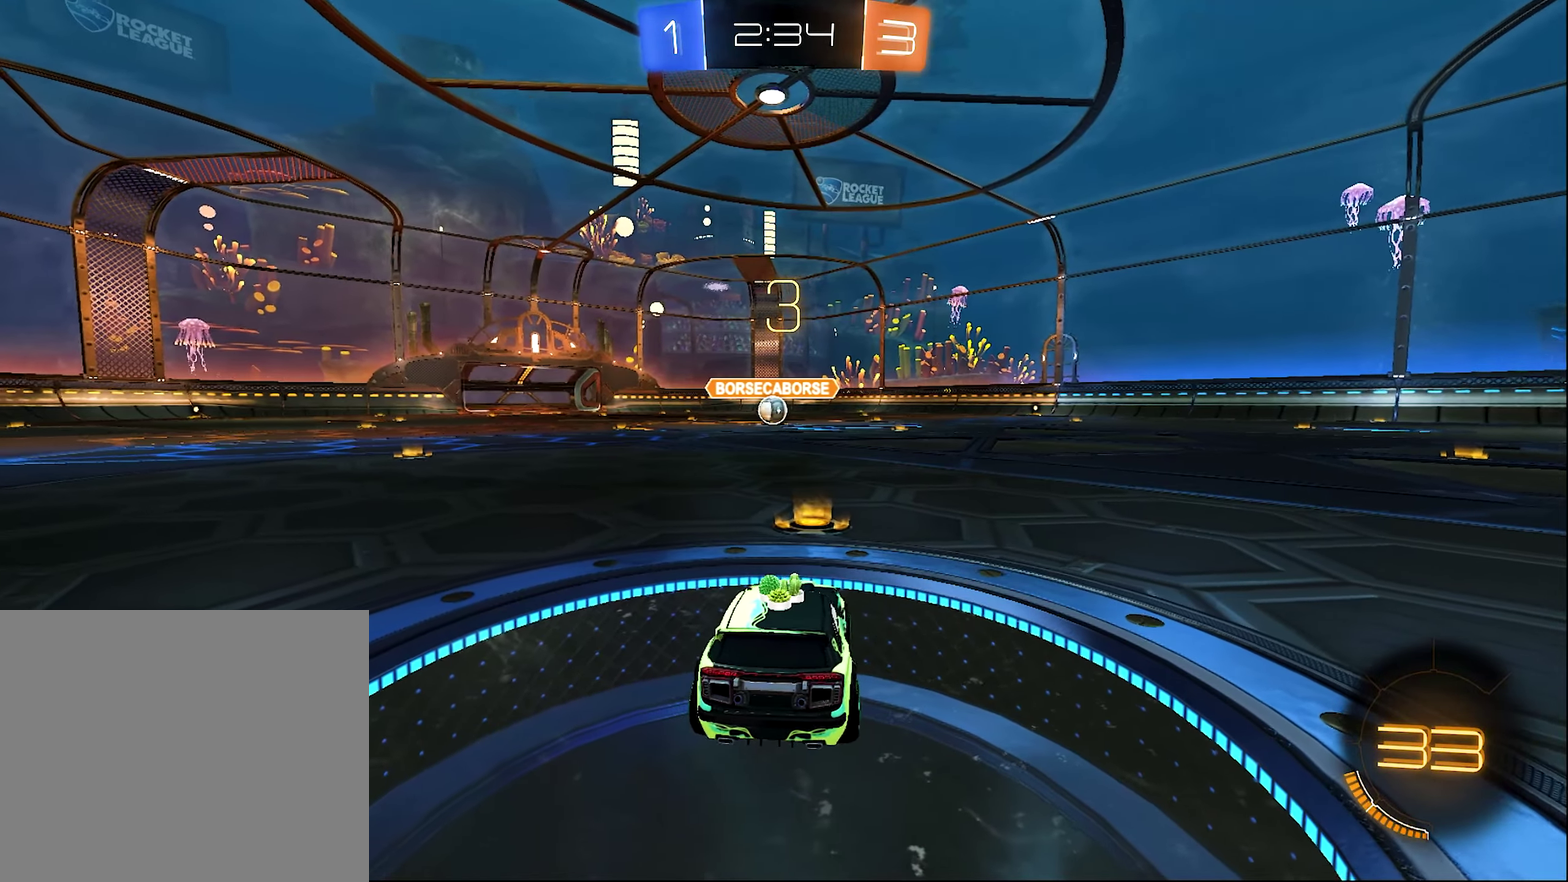
{"buttons": [], "left_stick": "center", "right_stick": "center", "events": [[250, "Y", "down"], [367, "Y", "up"]]}
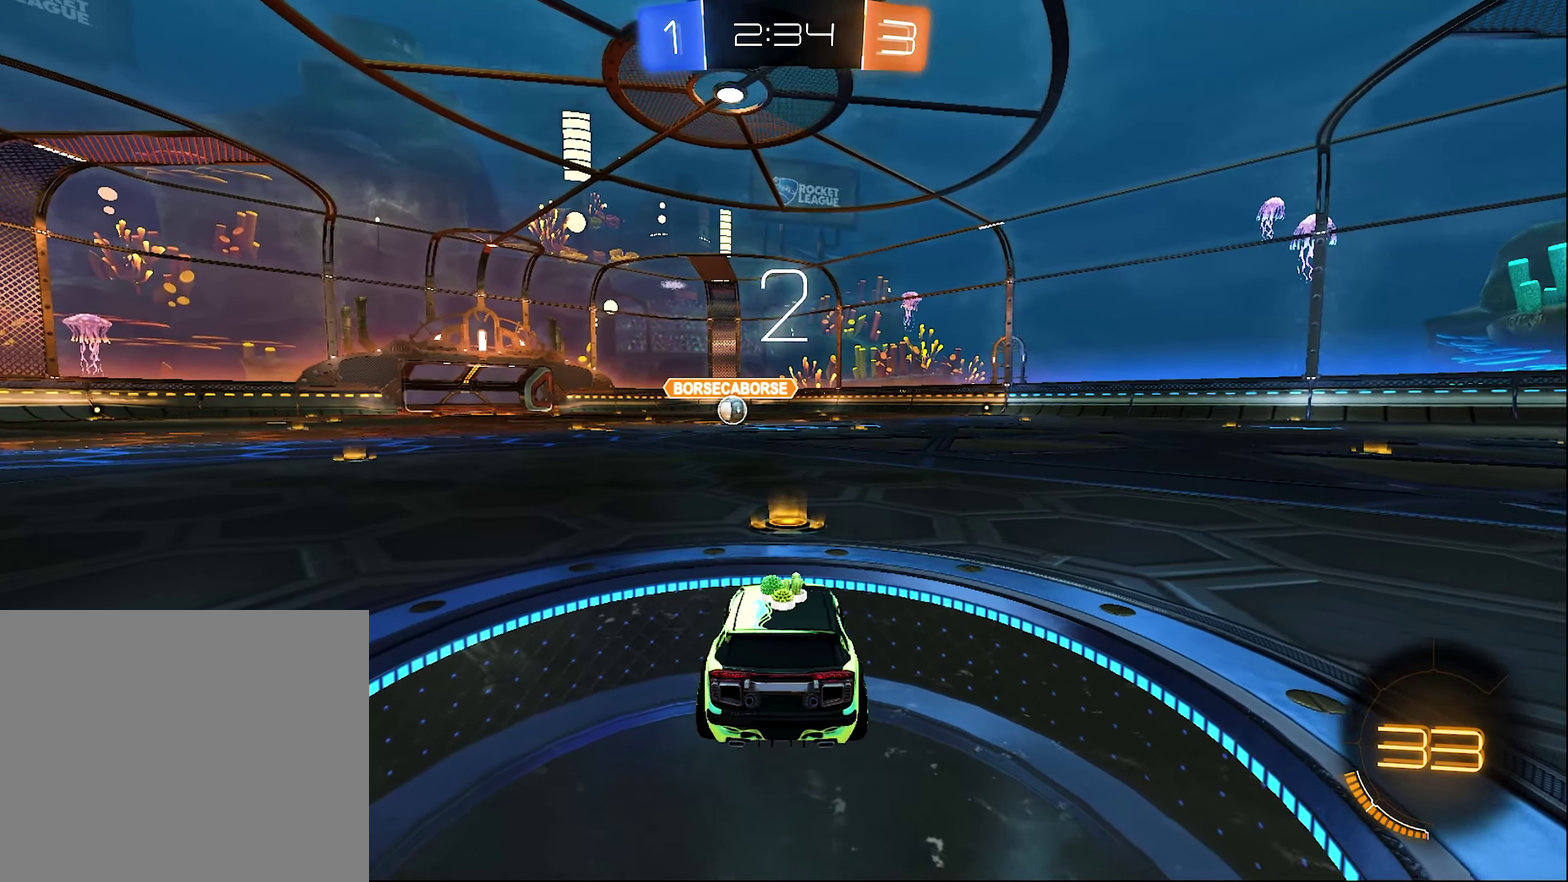
{"buttons": ["Y"], "left_stick": "center", "right_stick": "center", "events": [[33, "Y", "down"], [167, "Y", "up"], [433, "Y", "down"]]}
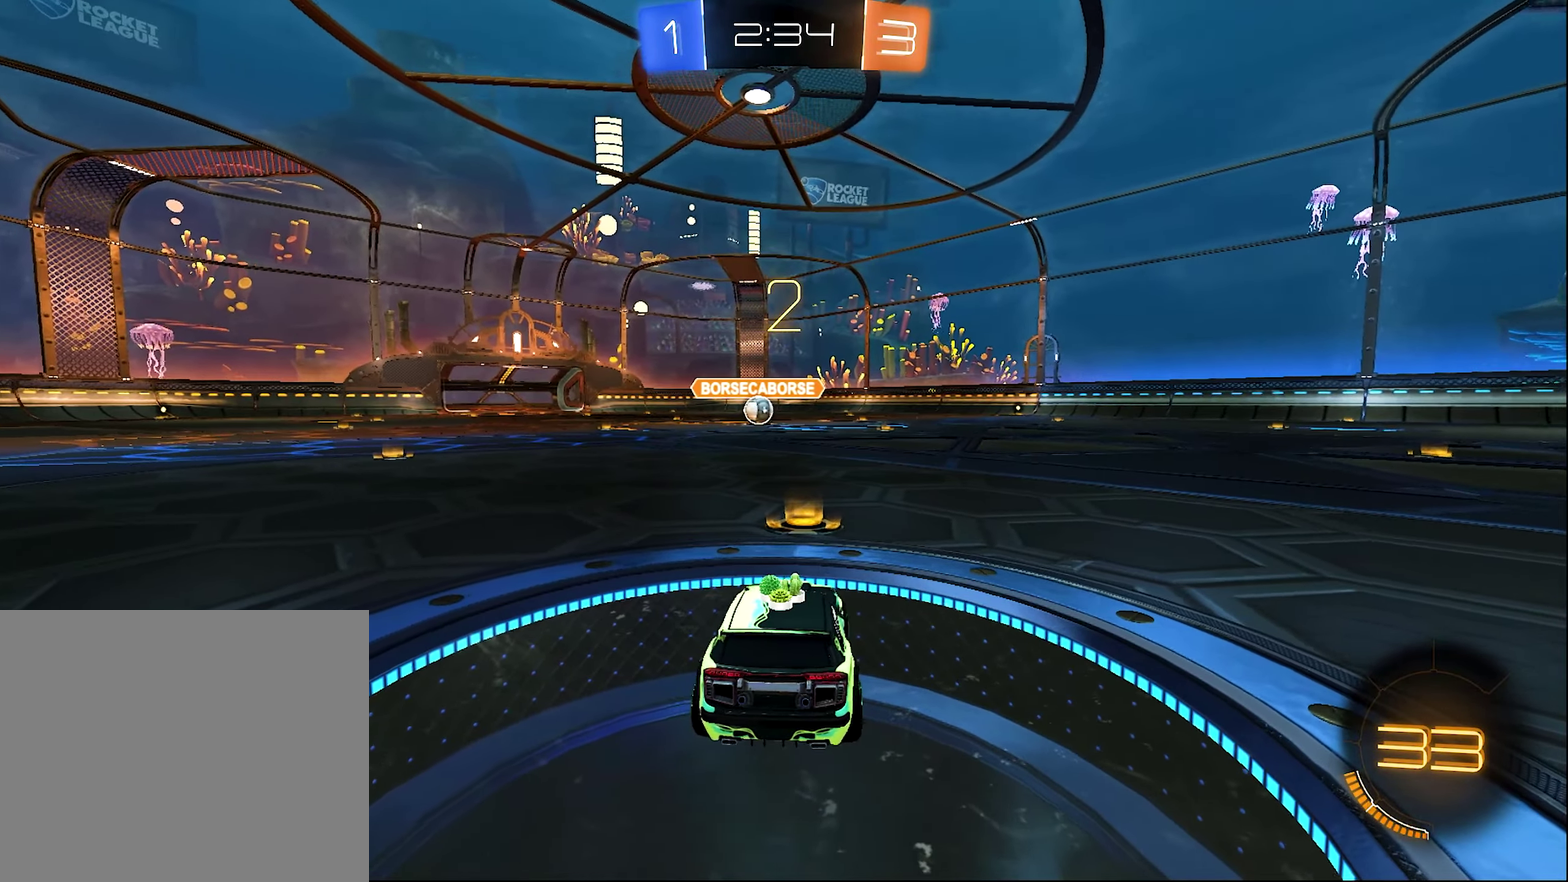
{"buttons": [], "left_stick": "center", "right_stick": "center", "events": [[83, "Y", "up"], [233, "Y", "down"], [367, "Y", "up"]]}
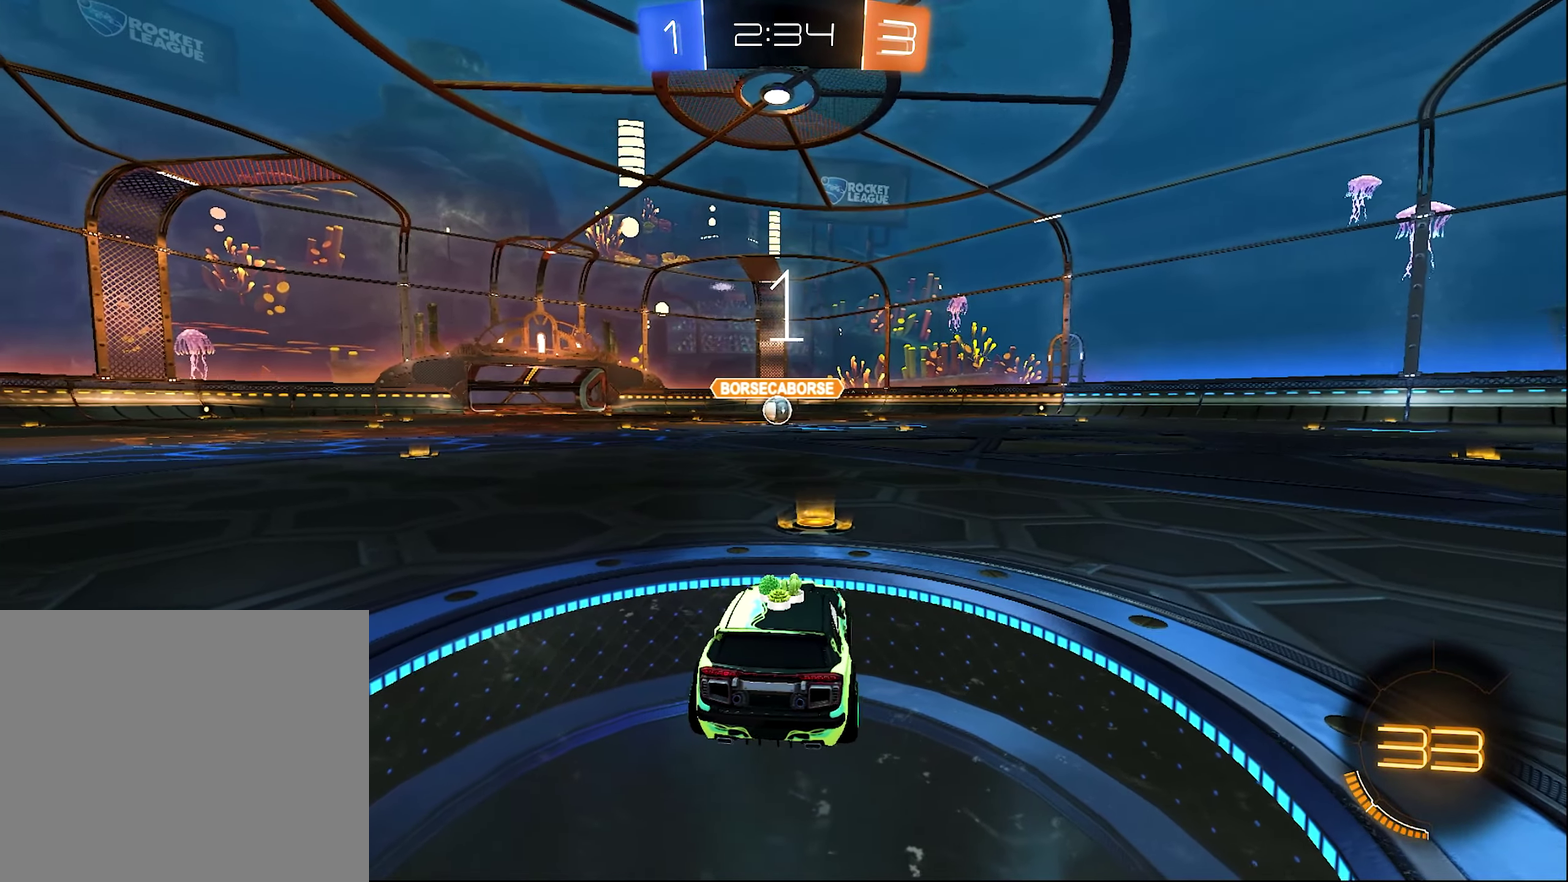
{"buttons": ["R2"], "left_stick": "center", "right_stick": "center", "events": [[33, "R2", "down"], [233, "left_stick", "right"], [433, "left_stick", "center"]]}
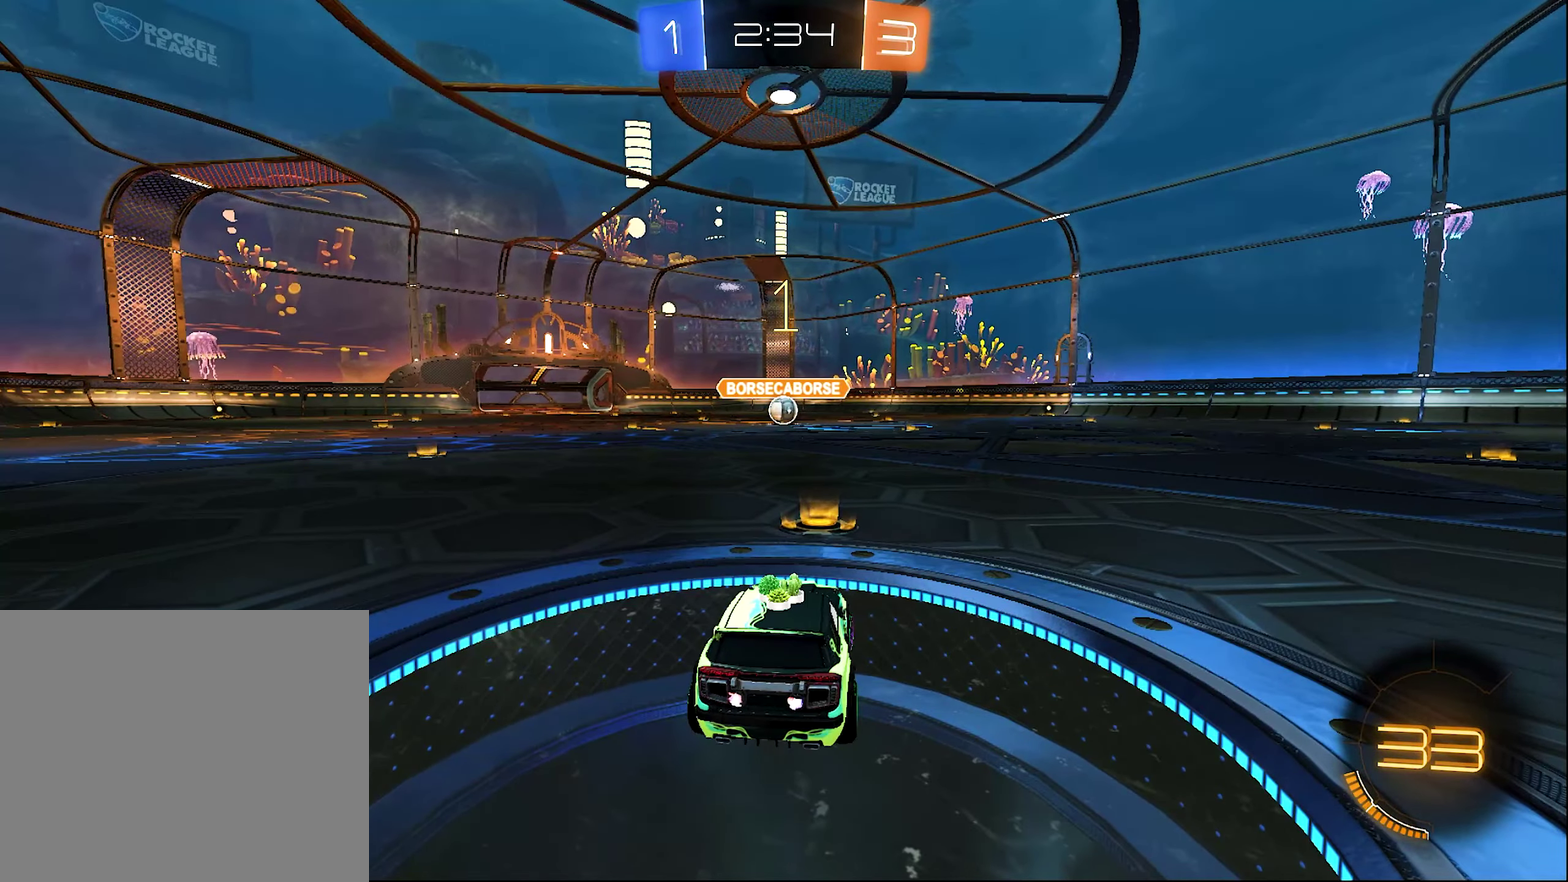
{"buttons": ["B", "R2"], "left_stick": "right", "right_stick": "center", "events": [[167, "B", "down"], [500, "left_stick", "right"]]}
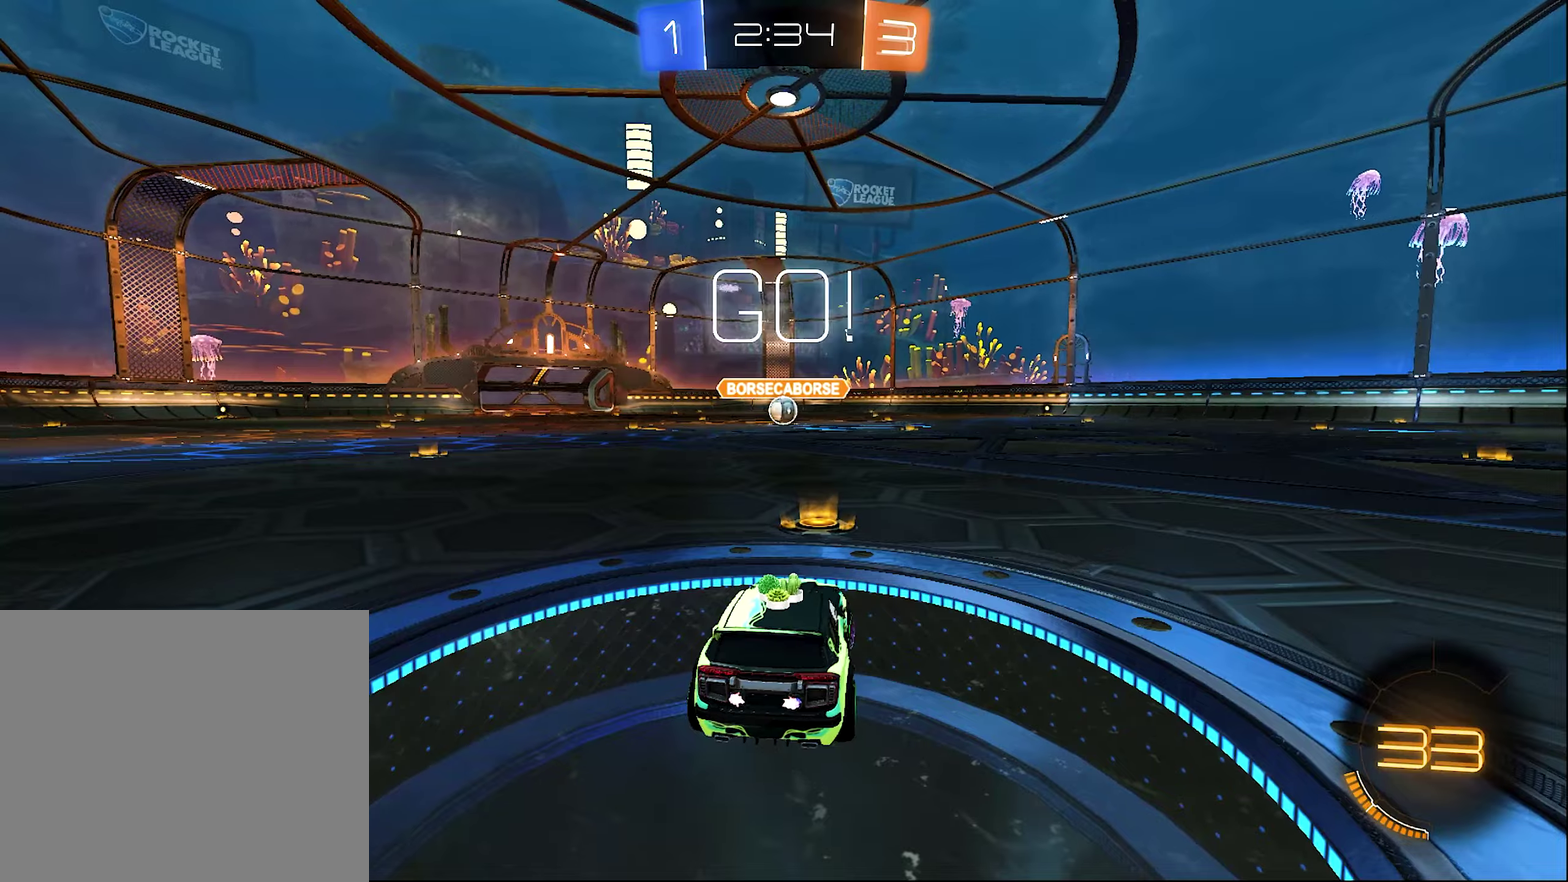
{"buttons": ["A", "B", "R2", "L3"], "left_stick": "up", "right_stick": "center"}
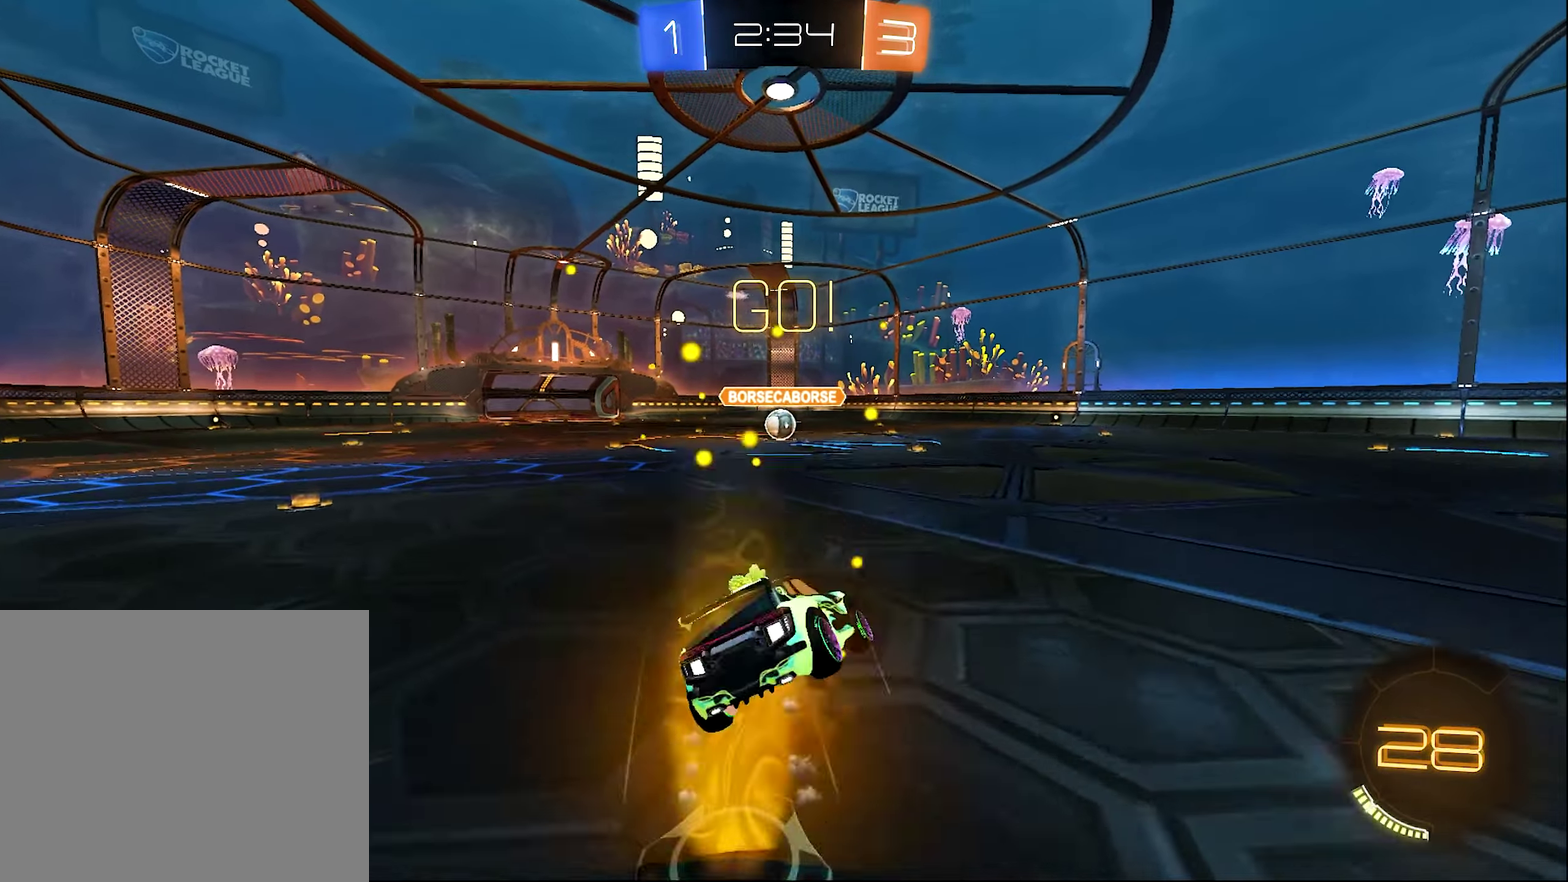
{"buttons": ["A", "B", "L1", "R2"], "left_stick": "down-left", "right_stick": "center"}
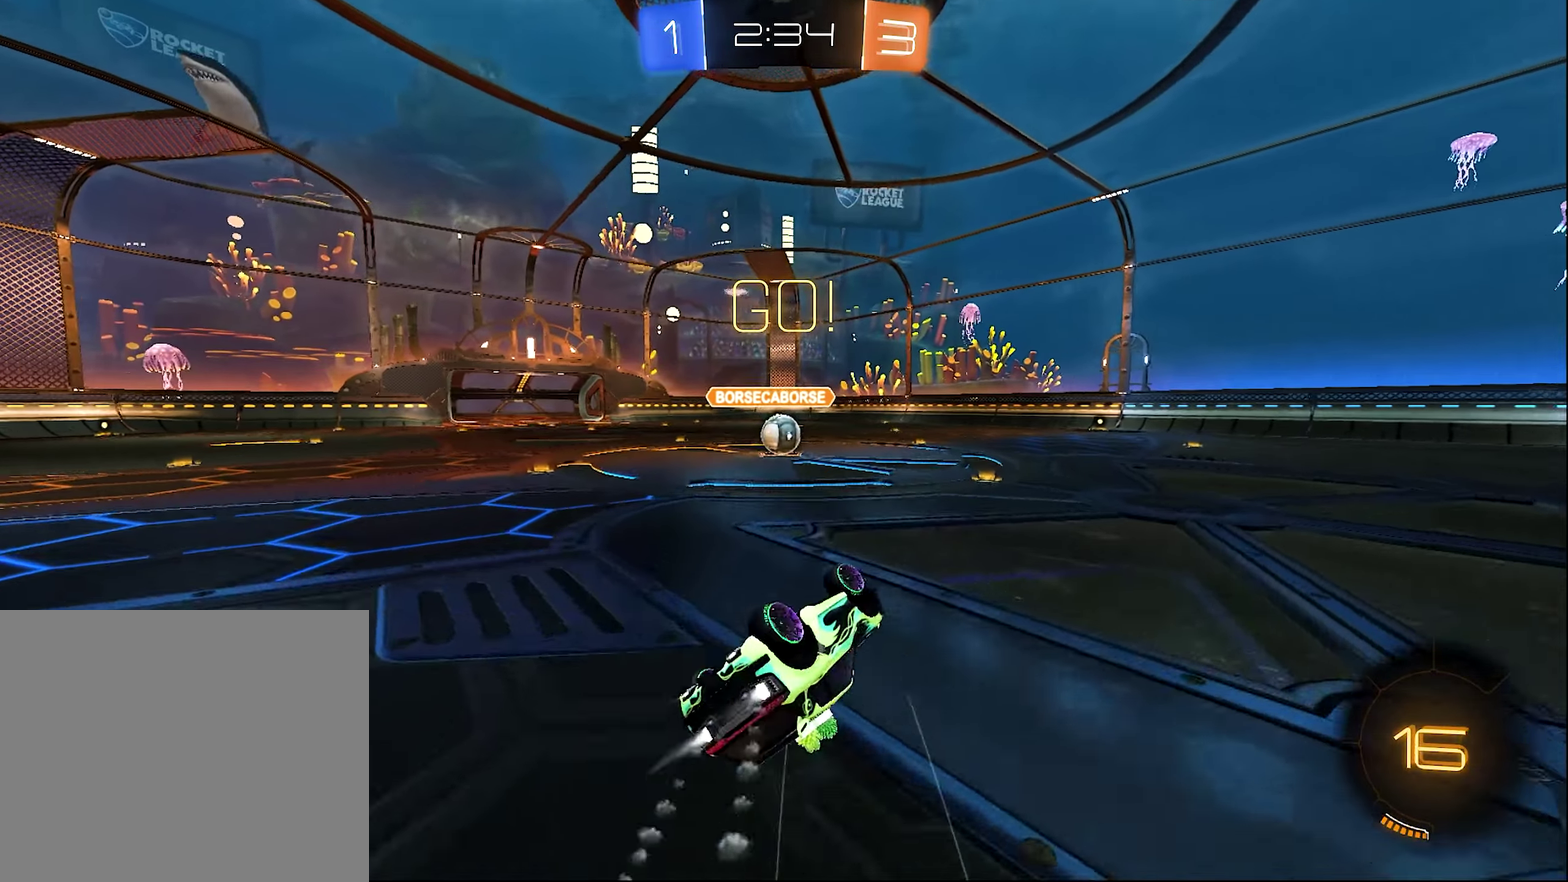
{"buttons": ["B", "R2"], "left_stick": "left", "right_stick": "center", "events": [[134, "A", "up"], [167, "B", "up"], [234, "B", "down"], [234, "L1", "up"], [234, "left_stick", "center"], [484, "left_stick", "left"]]}
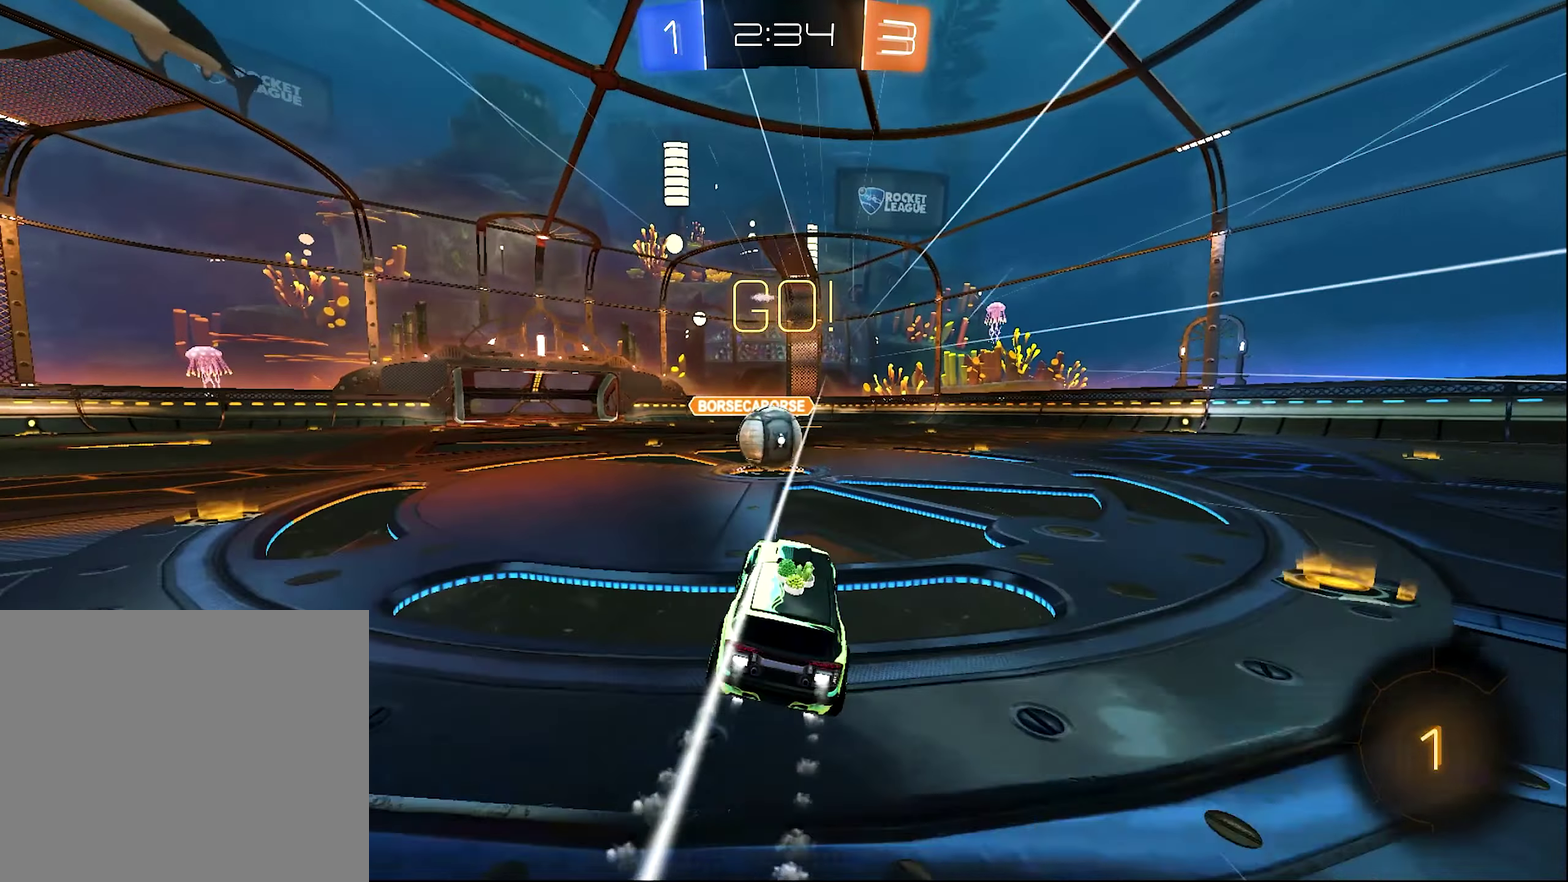
{"buttons": ["R1", "R2"], "left_stick": "up-right", "right_stick": "center"}
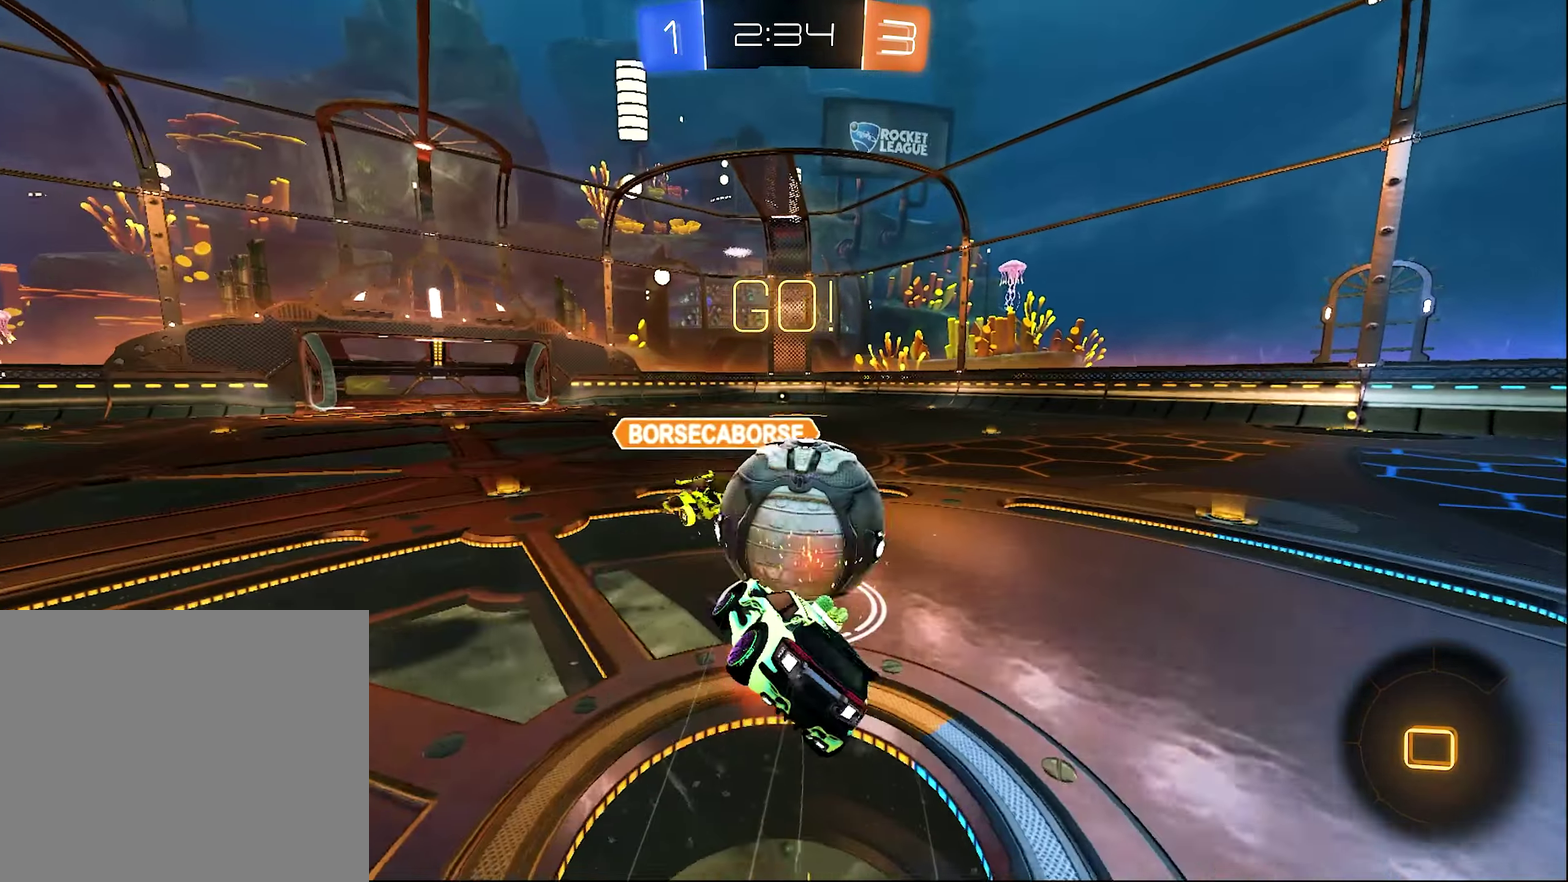
{"buttons": ["R1"], "left_stick": "center", "right_stick": "center"}
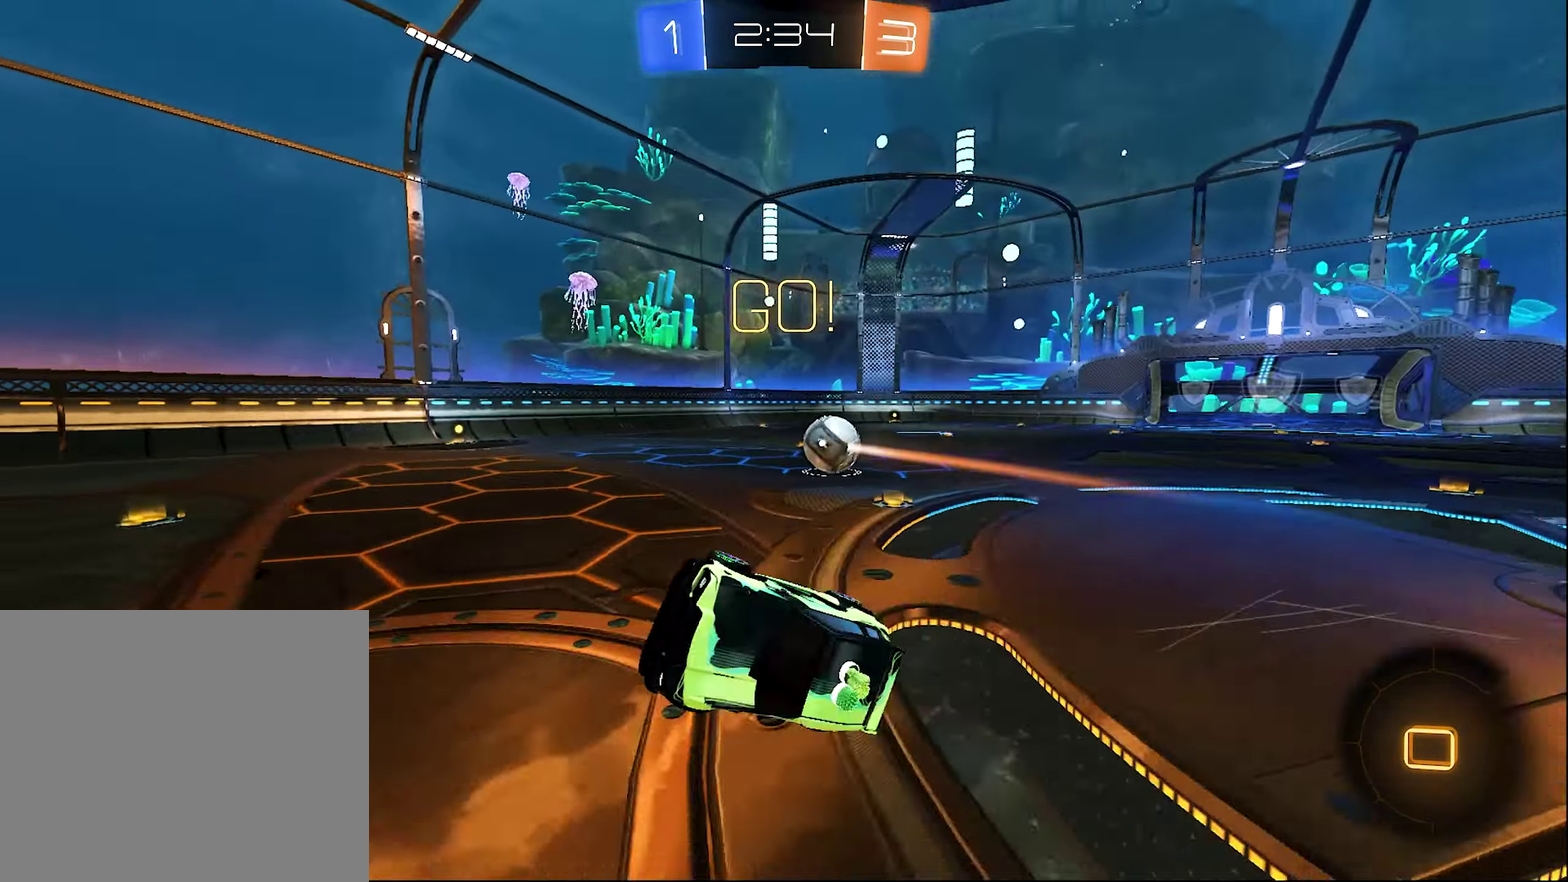
{"buttons": ["R2"], "left_stick": "right", "right_stick": "center", "events": [[100, "R2", "down"], [134, "R1", "up"], [434, "left_stick", "right"]]}
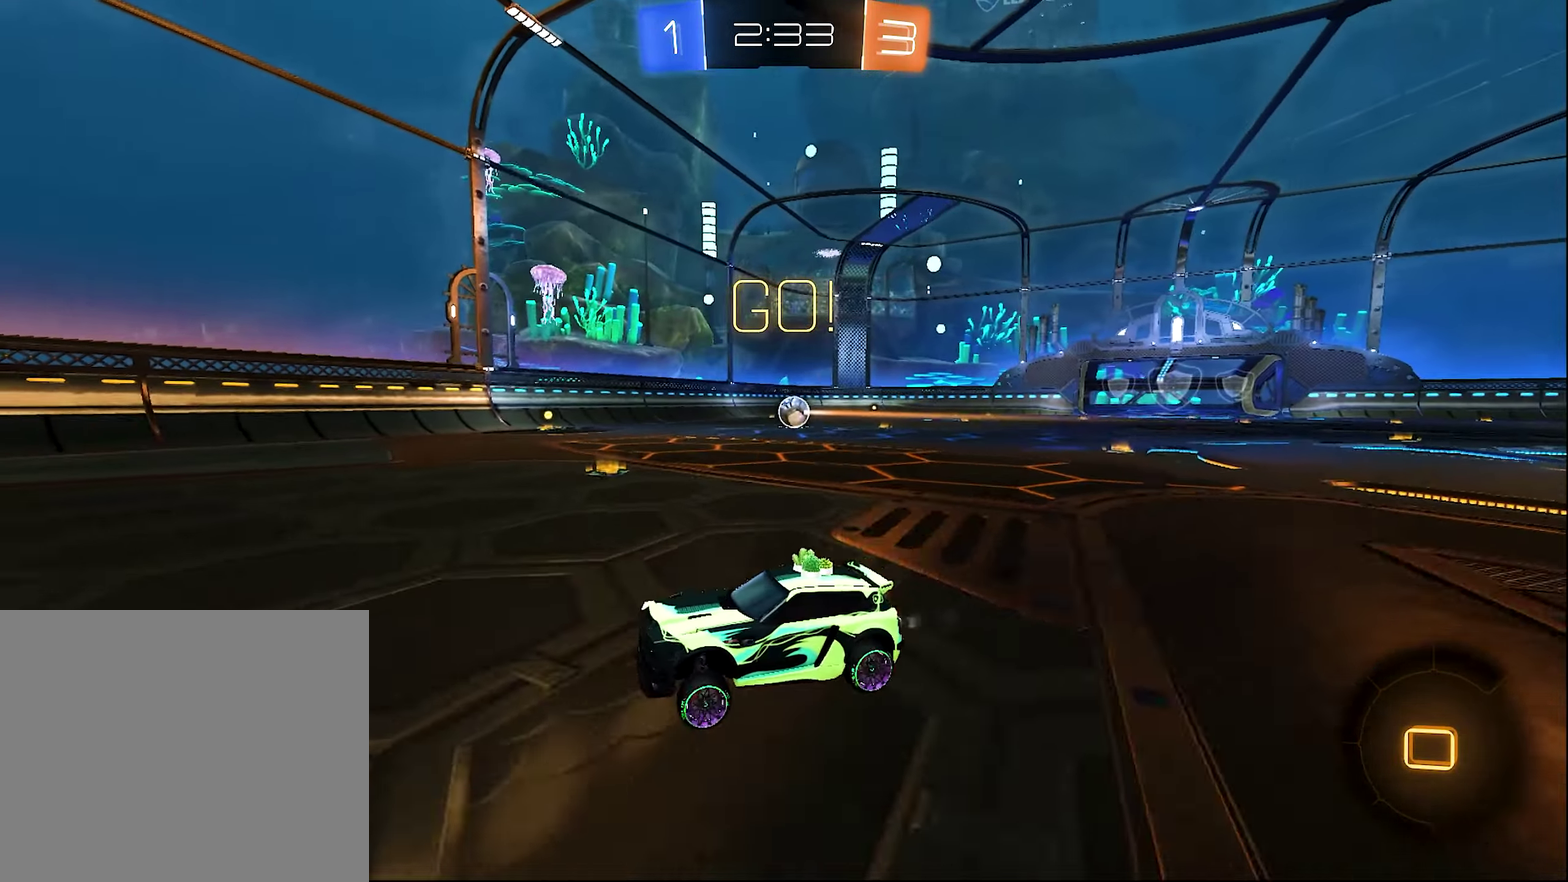
{"buttons": ["R2"], "left_stick": "right", "right_stick": "center", "events": []}
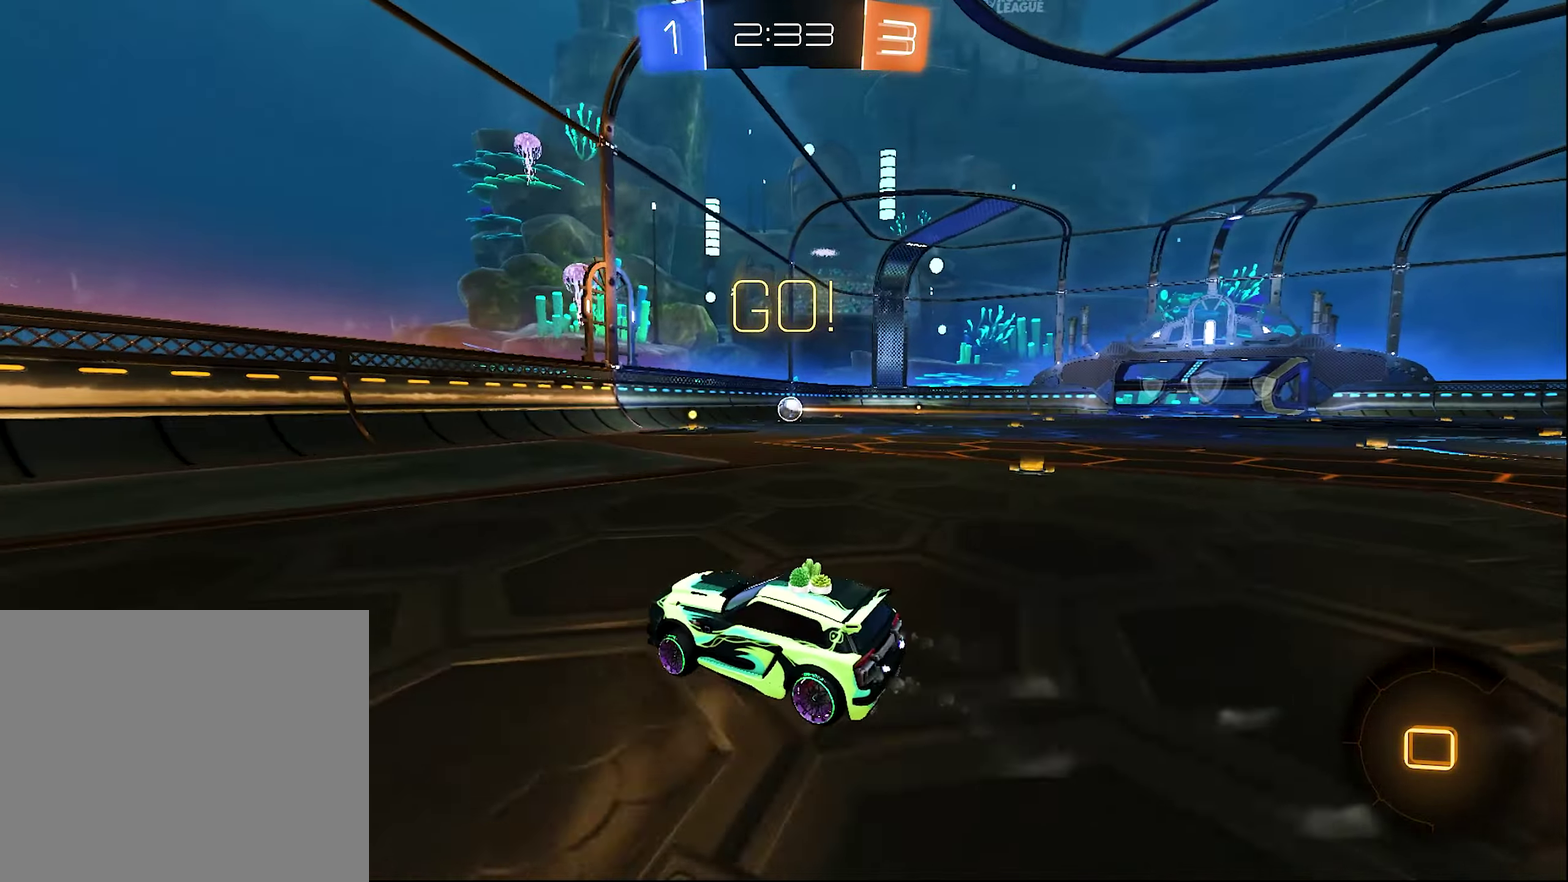
{"buttons": ["R2"], "left_stick": "right", "right_stick": "center", "events": [[67, "L1", "down"], [134, "L1", "up"]]}
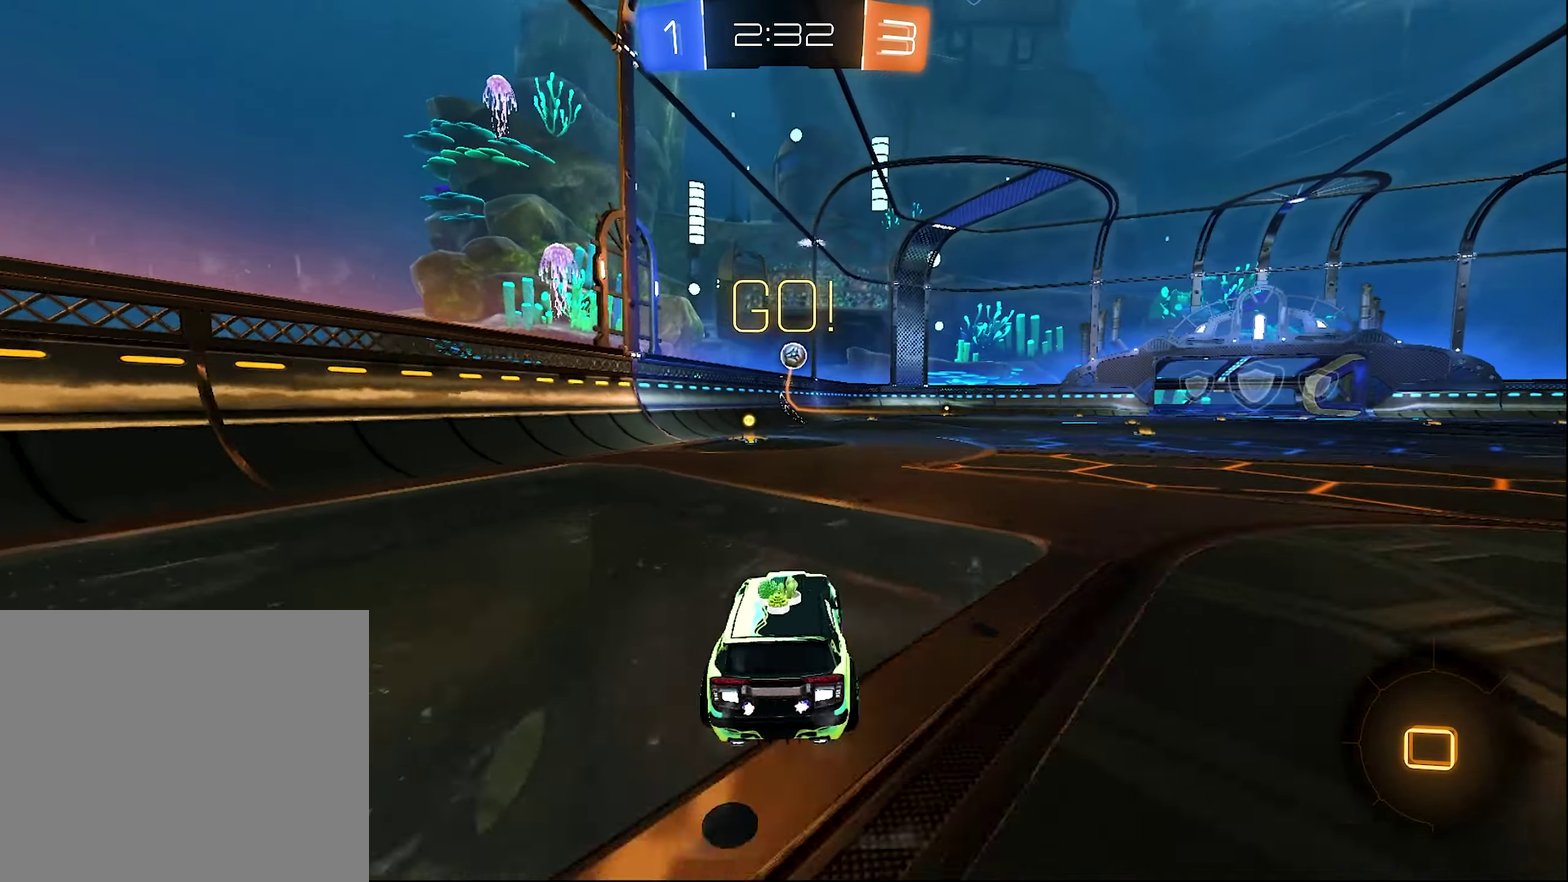
{"buttons": ["L1", "R2"], "left_stick": "down-left", "right_stick": "right", "events": [[67, "A", "down"], [67, "L1", "down"], [67, "left_stick", "up-right"], [150, "left_stick", "up"], [267, "L1", "up"], [267, "left_stick", "down-left"], [317, "A", "up"], [317, "left_stick", "down"], [400, "left_stick", "down-left"], [434, "right_stick", "right"], [467, "L1", "down"]]}
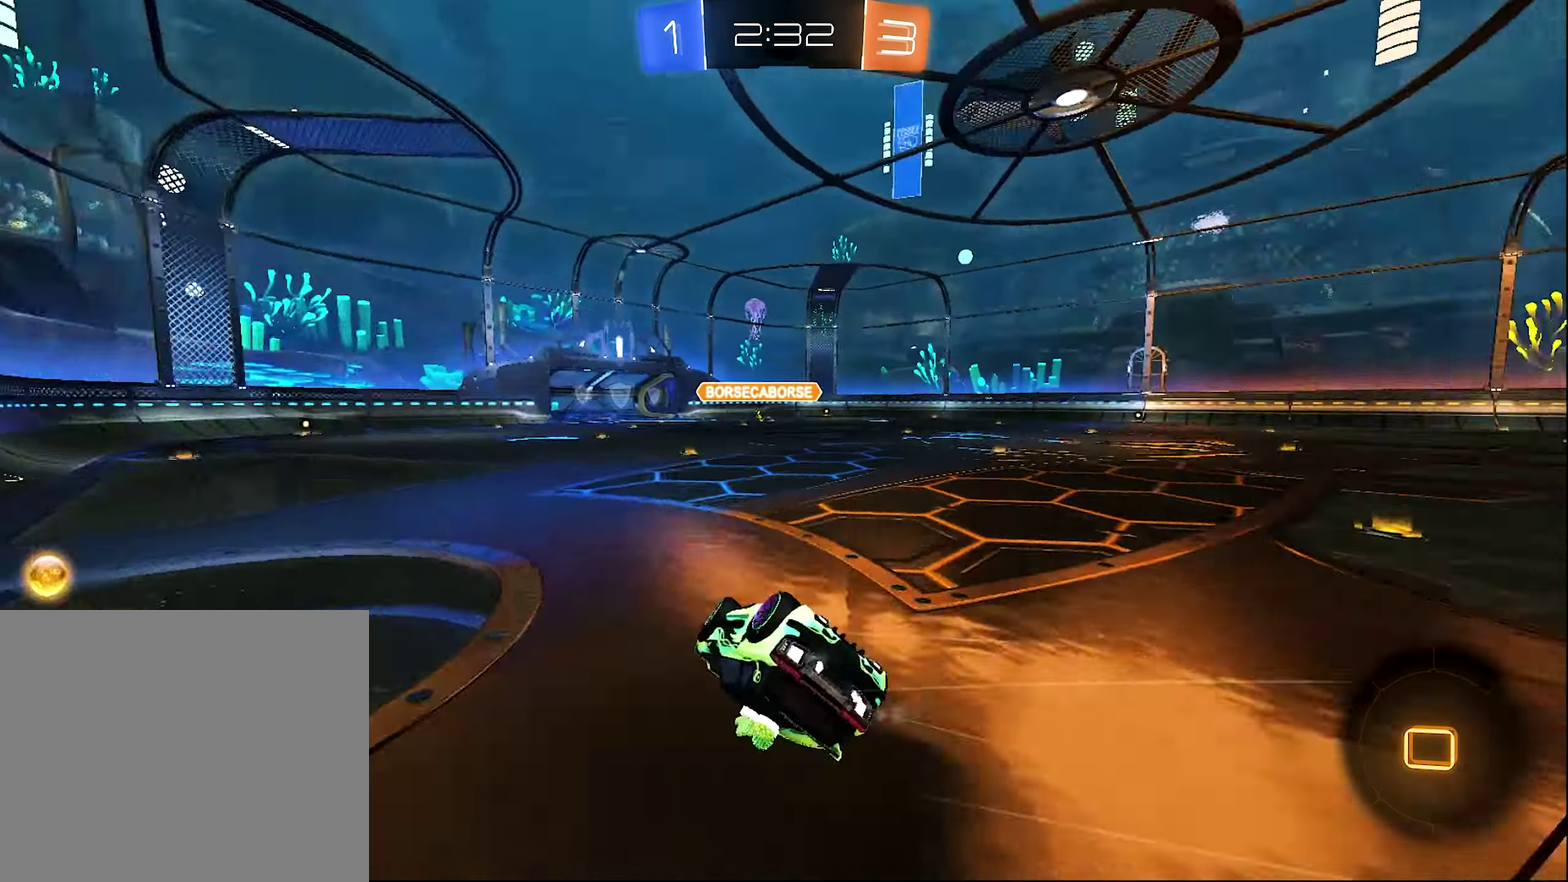
{"buttons": ["R2"], "left_stick": "center", "right_stick": "center", "events": [[267, "right_stick", "center"], [367, "L1", "up"], [400, "left_stick", "center"]]}
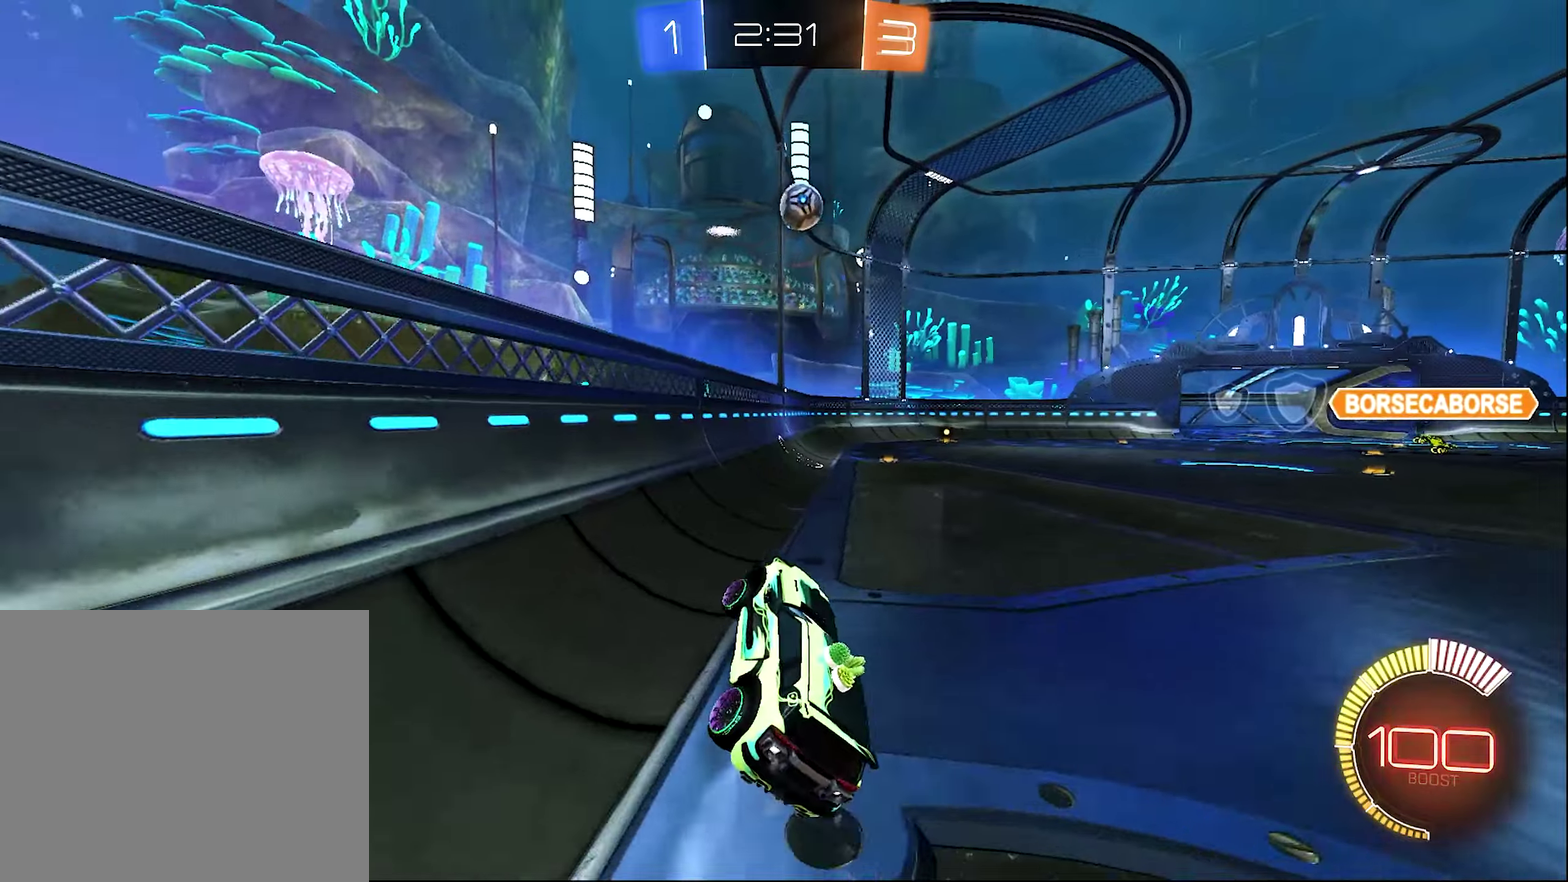
{"buttons": ["R2"], "left_stick": "left", "right_stick": "center", "events": [[333, "left_stick", "left"]]}
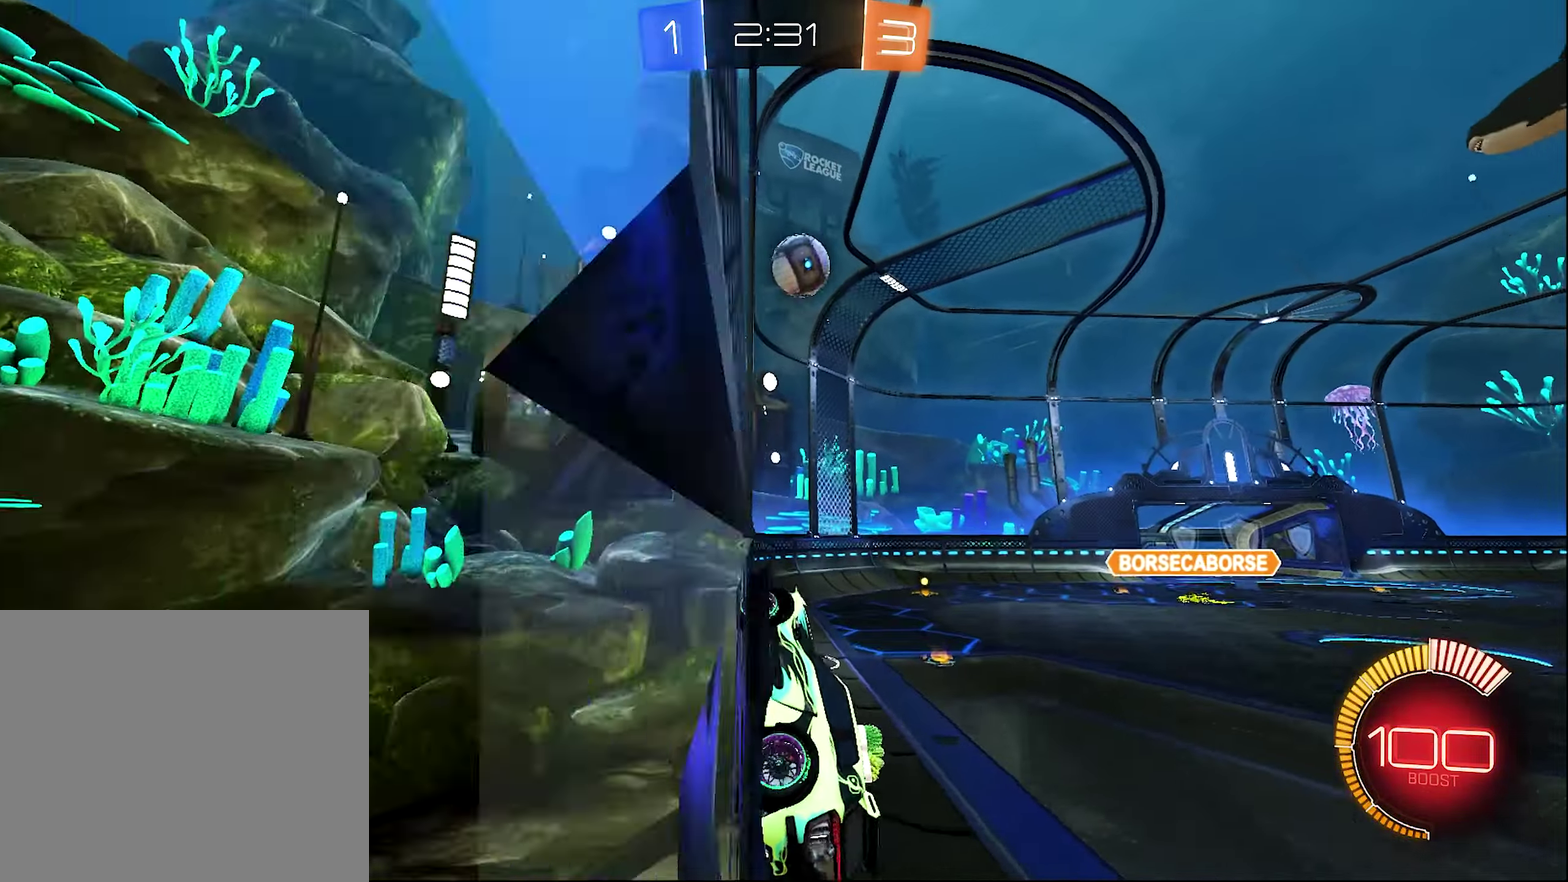
{"buttons": ["R2"], "left_stick": "up-right", "right_stick": "center", "events": [[50, "left_stick", "center"], [300, "left_stick", "up-right"]]}
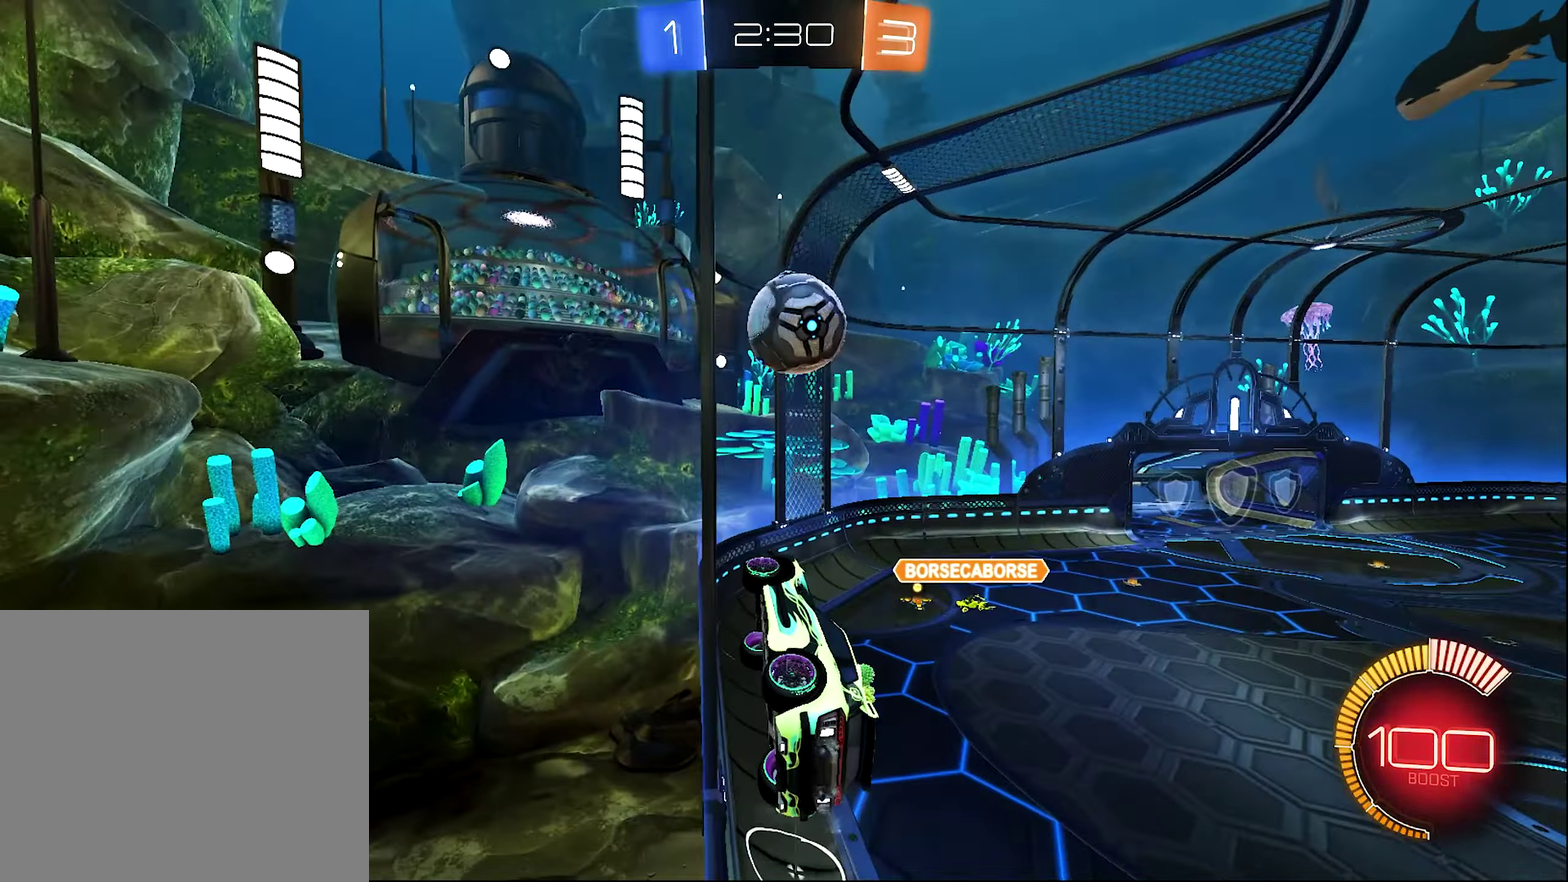
{"buttons": ["R2"], "left_stick": "right", "right_stick": "center", "events": [[100, "left_stick", "center"], [233, "left_stick", "right"]]}
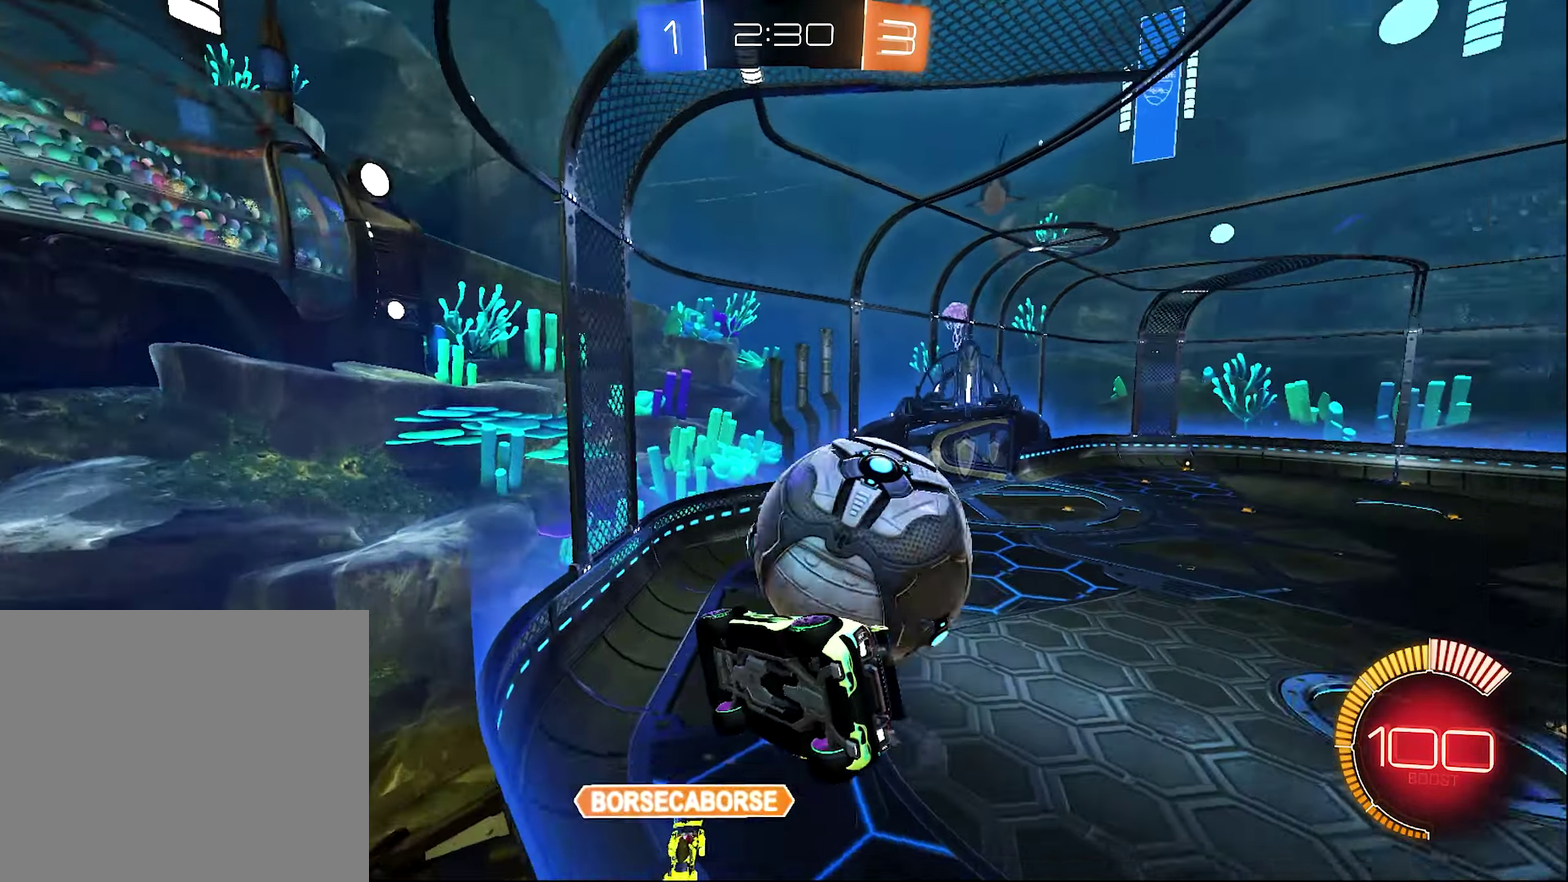
{"buttons": ["L2"], "left_stick": "right", "right_stick": "center", "events": [[133, "left_stick", "center"], [333, "R2", "up"], [333, "left_stick", "left"], [400, "L2", "down"], [466, "left_stick", "right"]]}
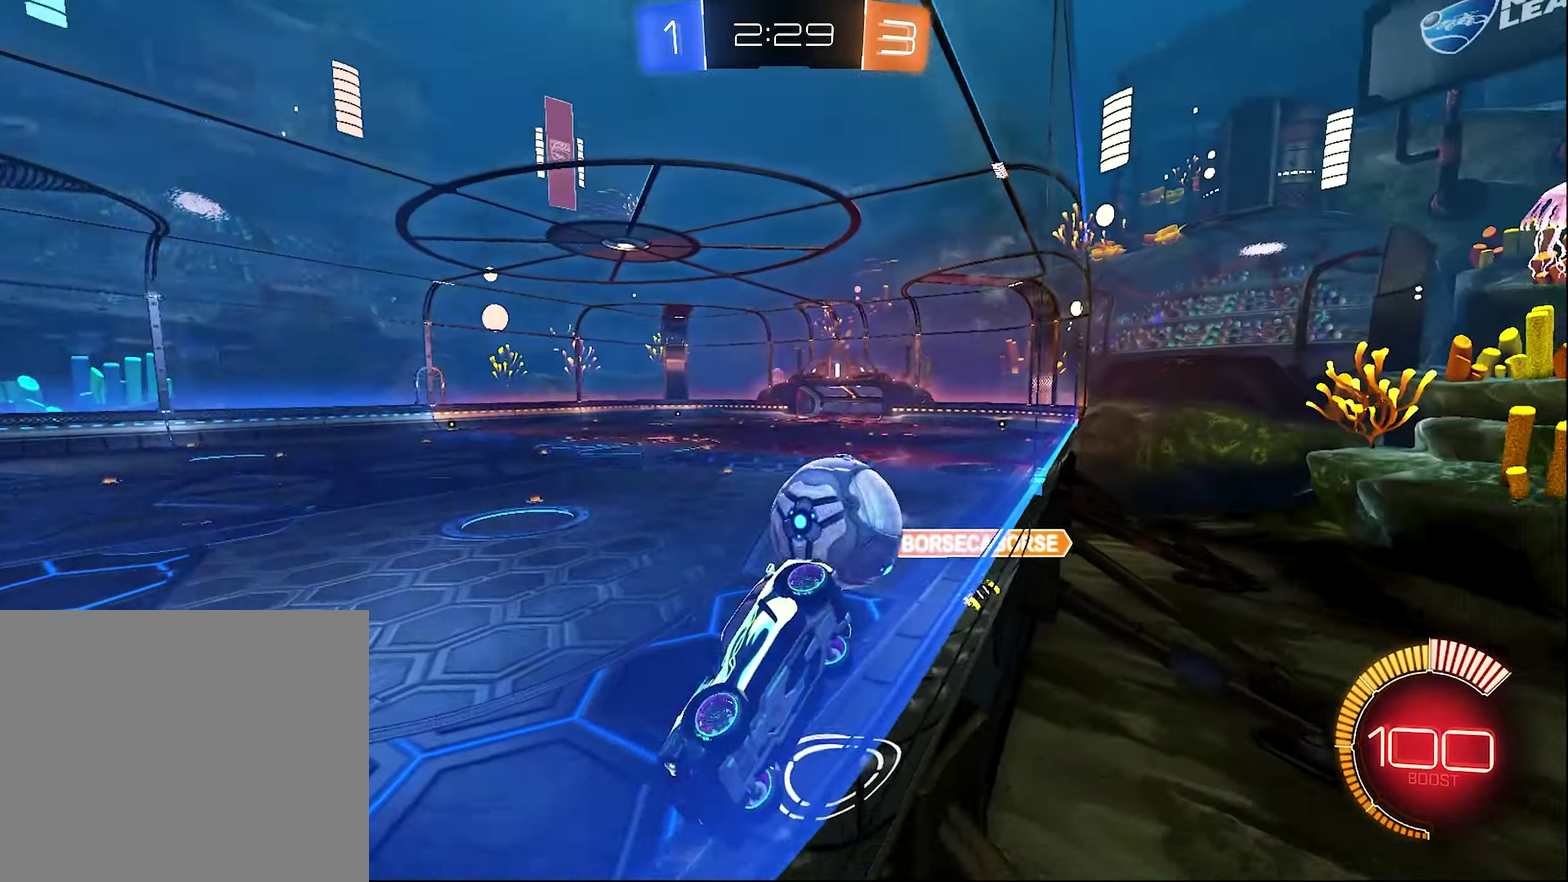
{"buttons": ["L2"], "left_stick": "right", "right_stick": "center", "events": [[100, "L2", "up"], [100, "R2", "down"], [433, "L2", "down"], [433, "R2", "up"]]}
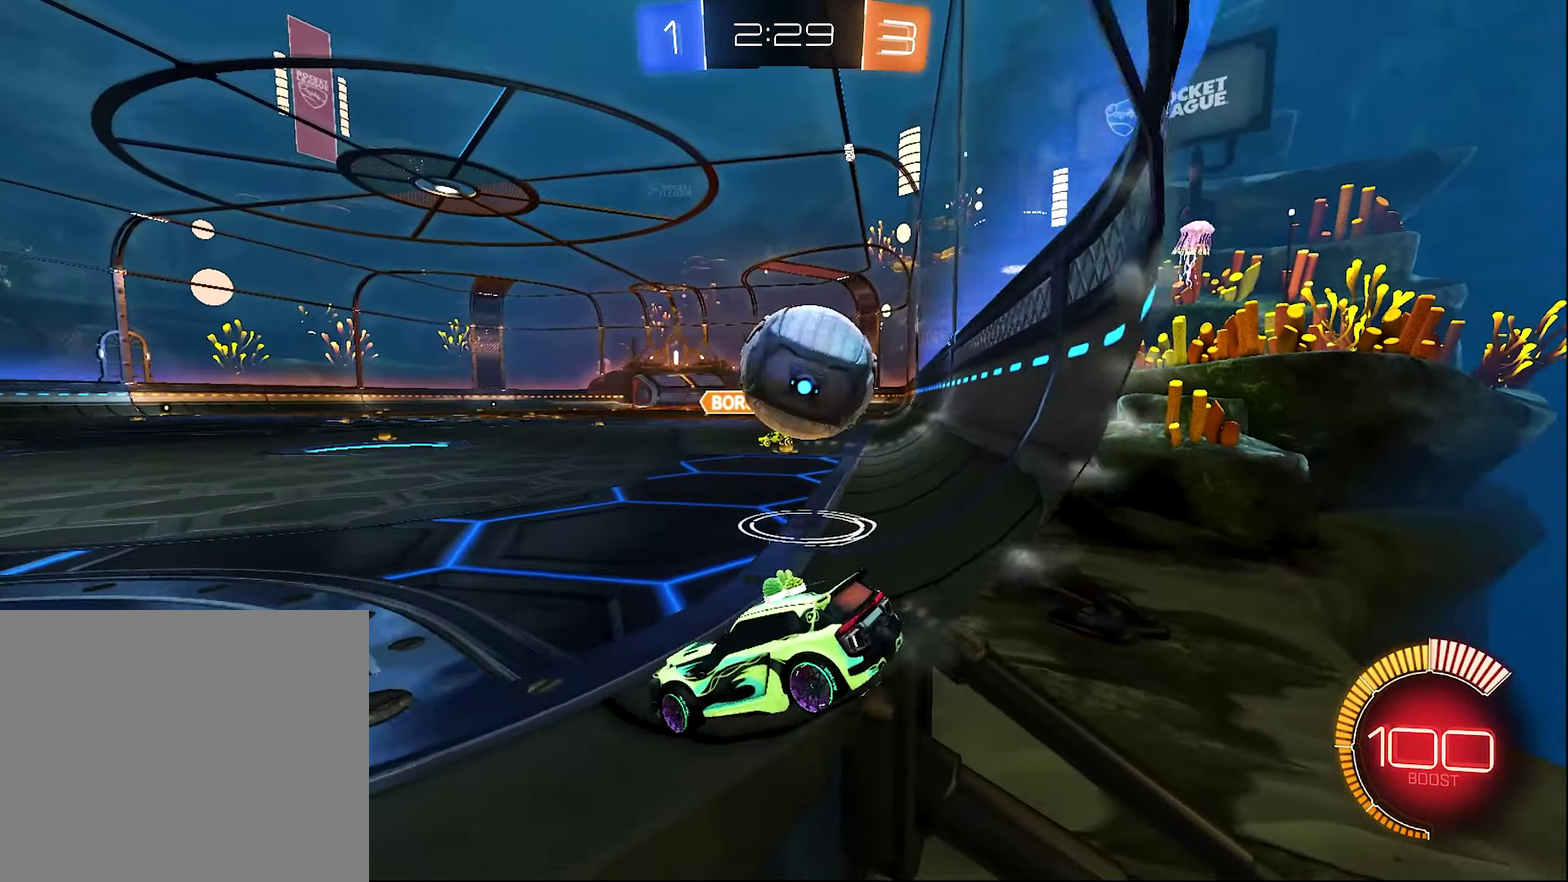
{"buttons": ["R2"], "left_stick": "left", "right_stick": "center", "events": [[200, "left_stick", "left"], [266, "R2", "down"], [350, "L2", "up"]]}
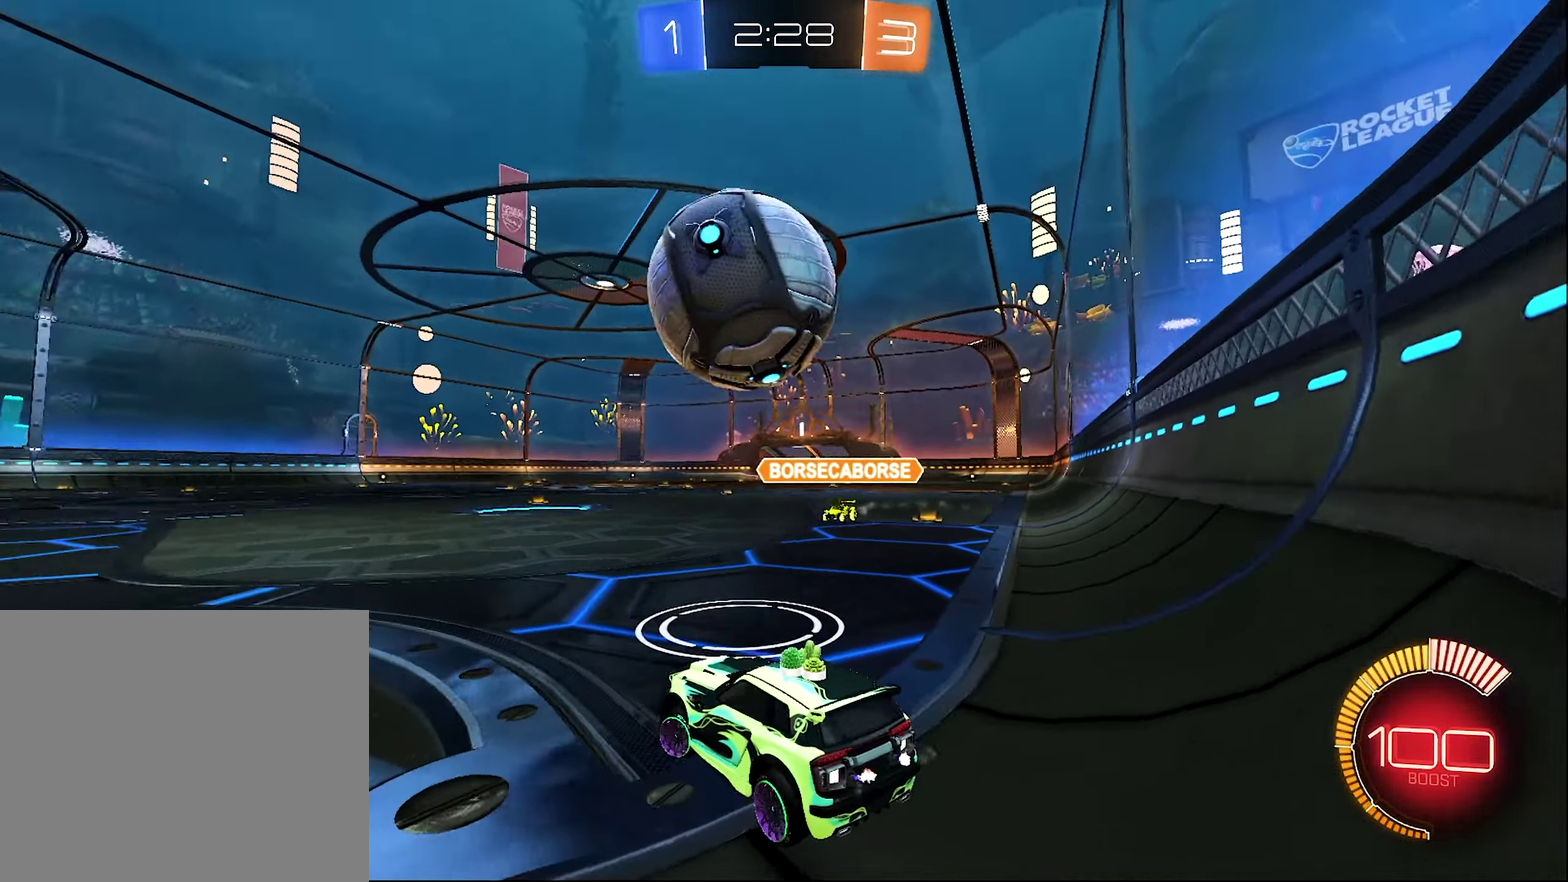
{"buttons": ["R2"], "left_stick": "up-left", "right_stick": "center", "events": [[166, "R2", "up"], [266, "R2", "down"], [466, "left_stick", "up-left"]]}
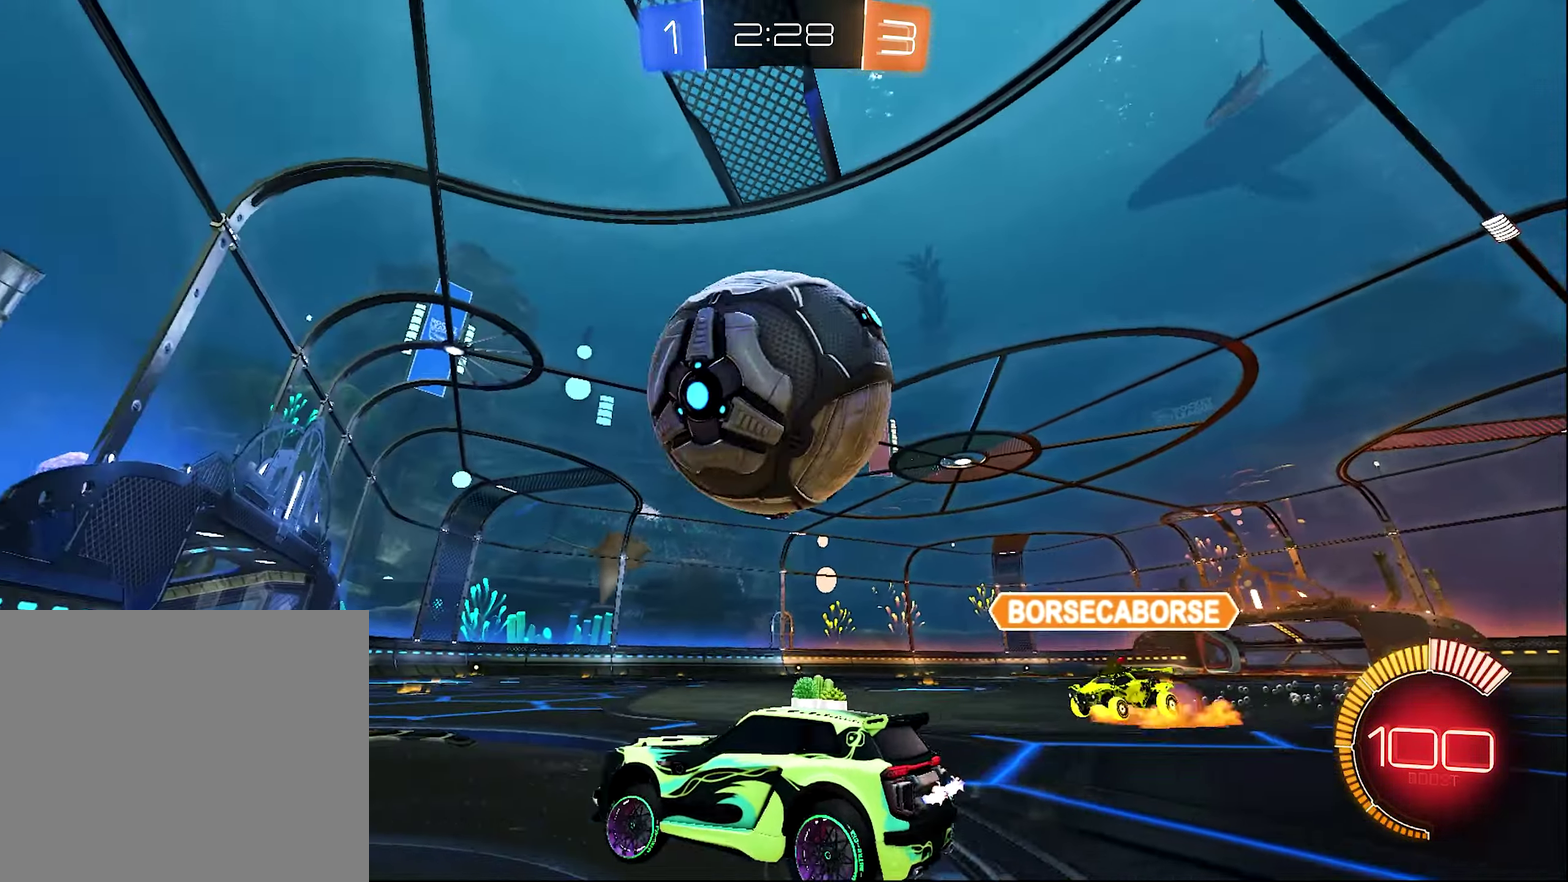
{"buttons": ["R2"], "left_stick": "center", "right_stick": "center", "events": [[100, "left_stick", "right"], [233, "left_stick", "center"]]}
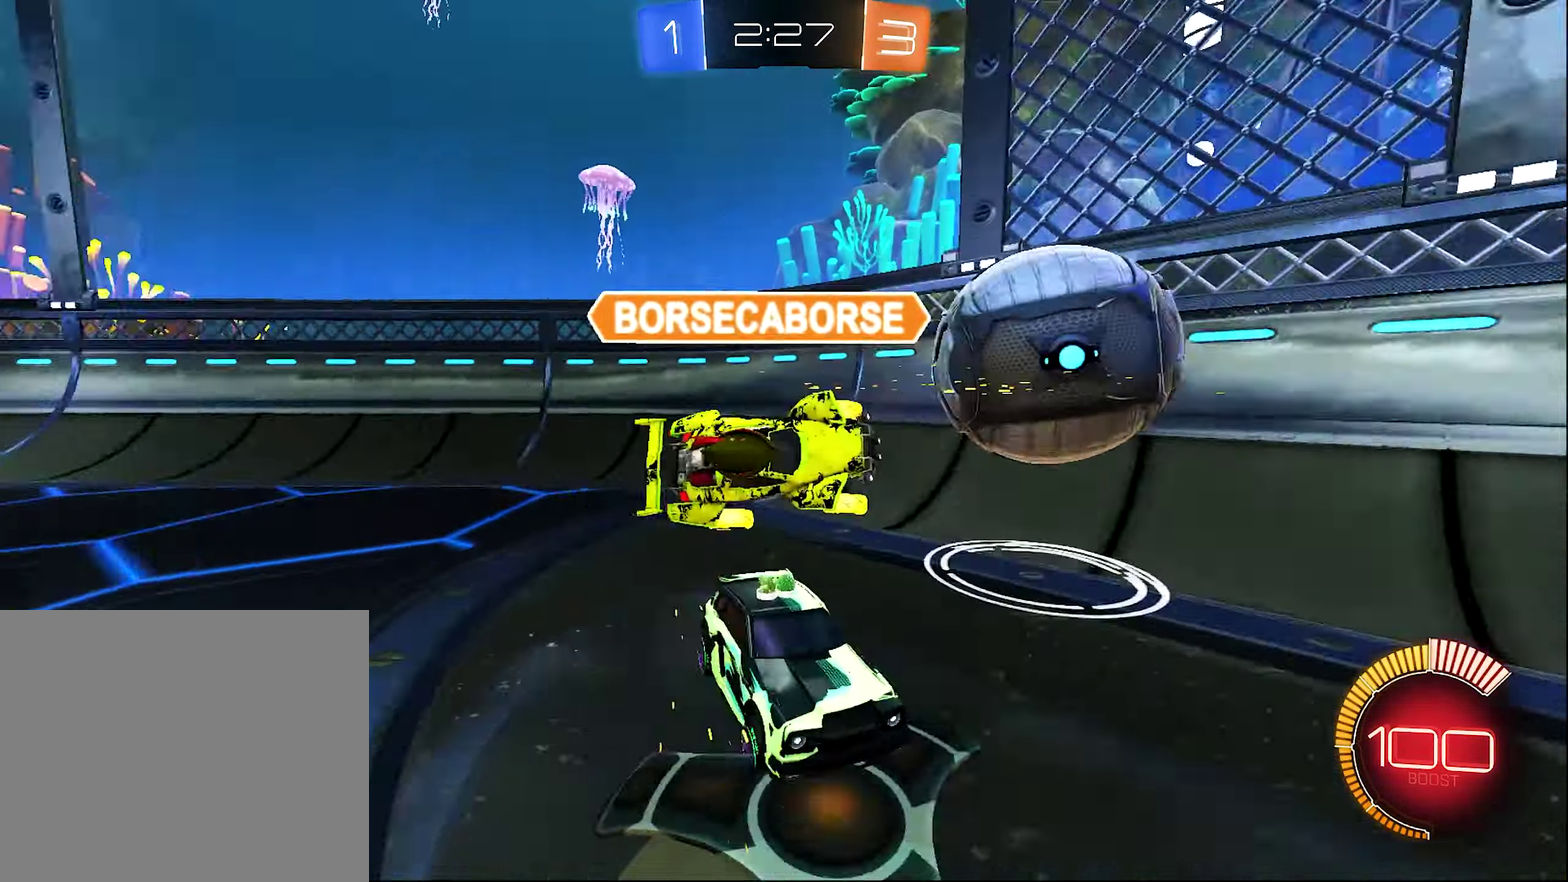
{"buttons": ["R2"], "left_stick": "right", "right_stick": "center", "events": [[333, "left_stick", "left"], [500, "left_stick", "right"]]}